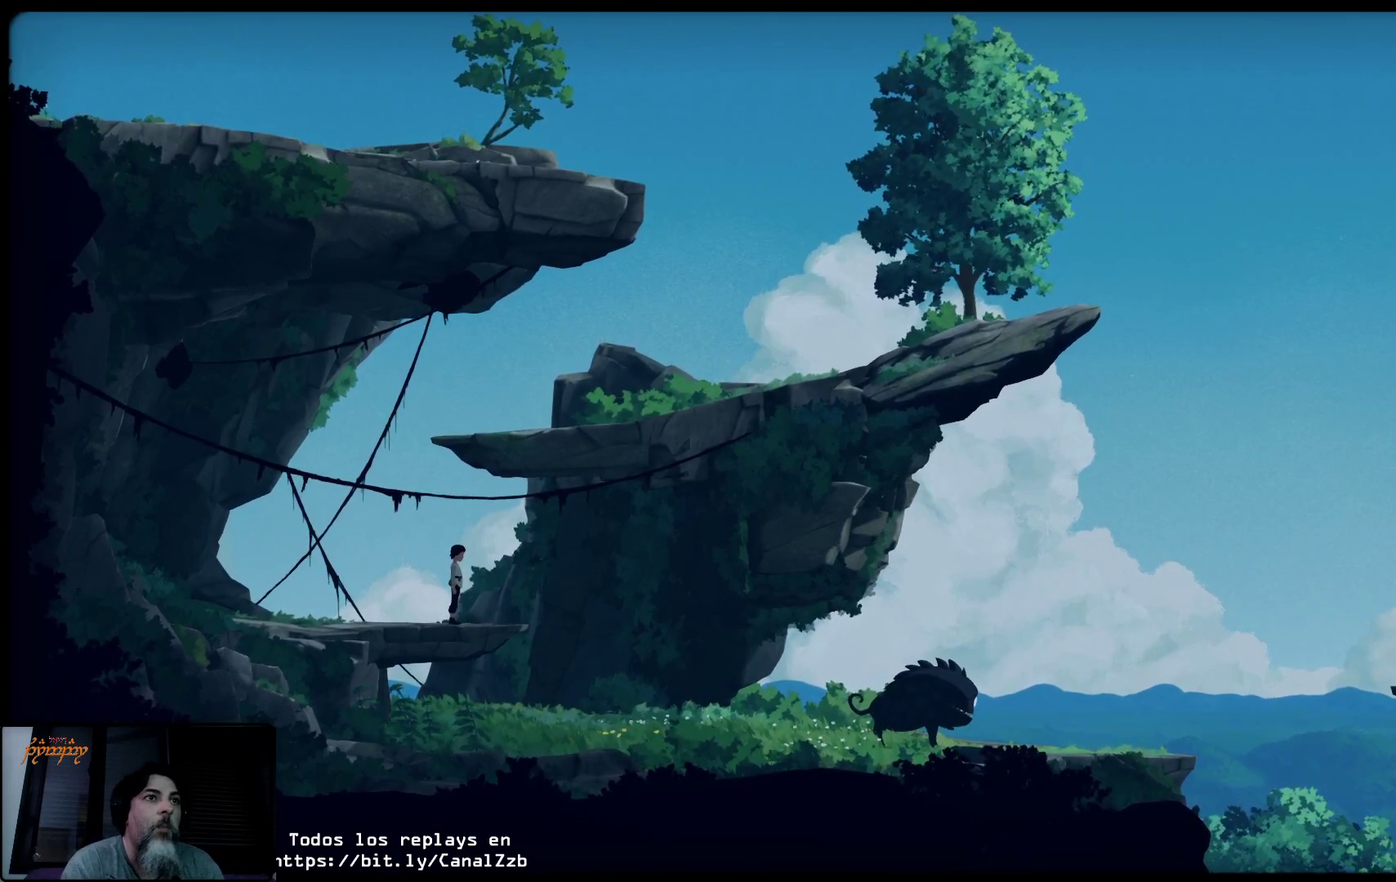
Gameplay with a controller (Xbox layout); each line is a JSON object with the inputs held at the frame after it. "events" lists button and stick changes between this image and that frame as [ms after this image, input, new state], when the widget could be followed in between.
{"buttons": [], "left_stick": "right", "right_stick": "center", "events": [[167, "left_stick", "right"]]}
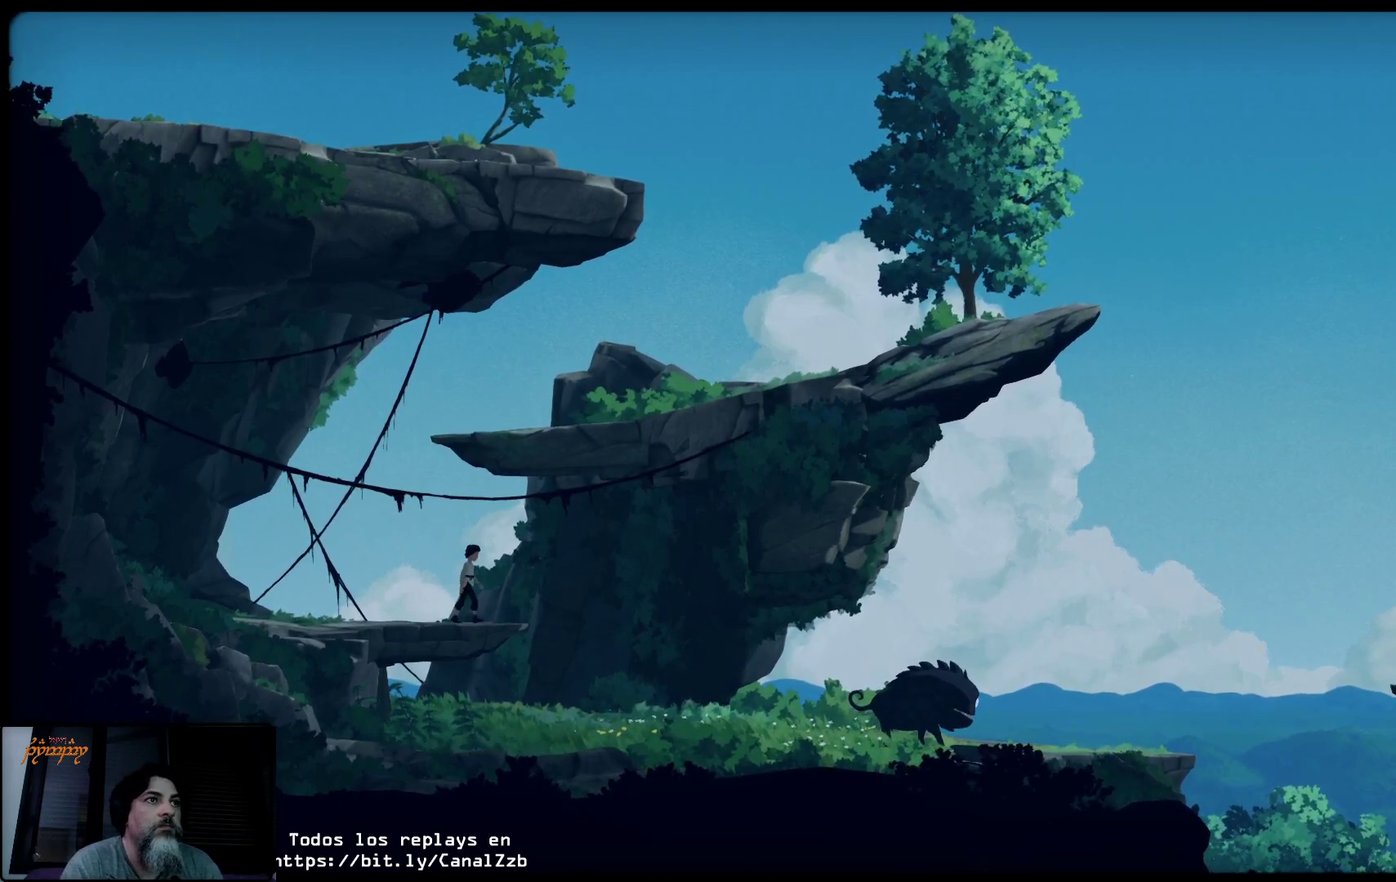
{"buttons": [], "left_stick": "right", "right_stick": "center", "events": [[217, "left_stick", "center"], [433, "left_stick", "right"]]}
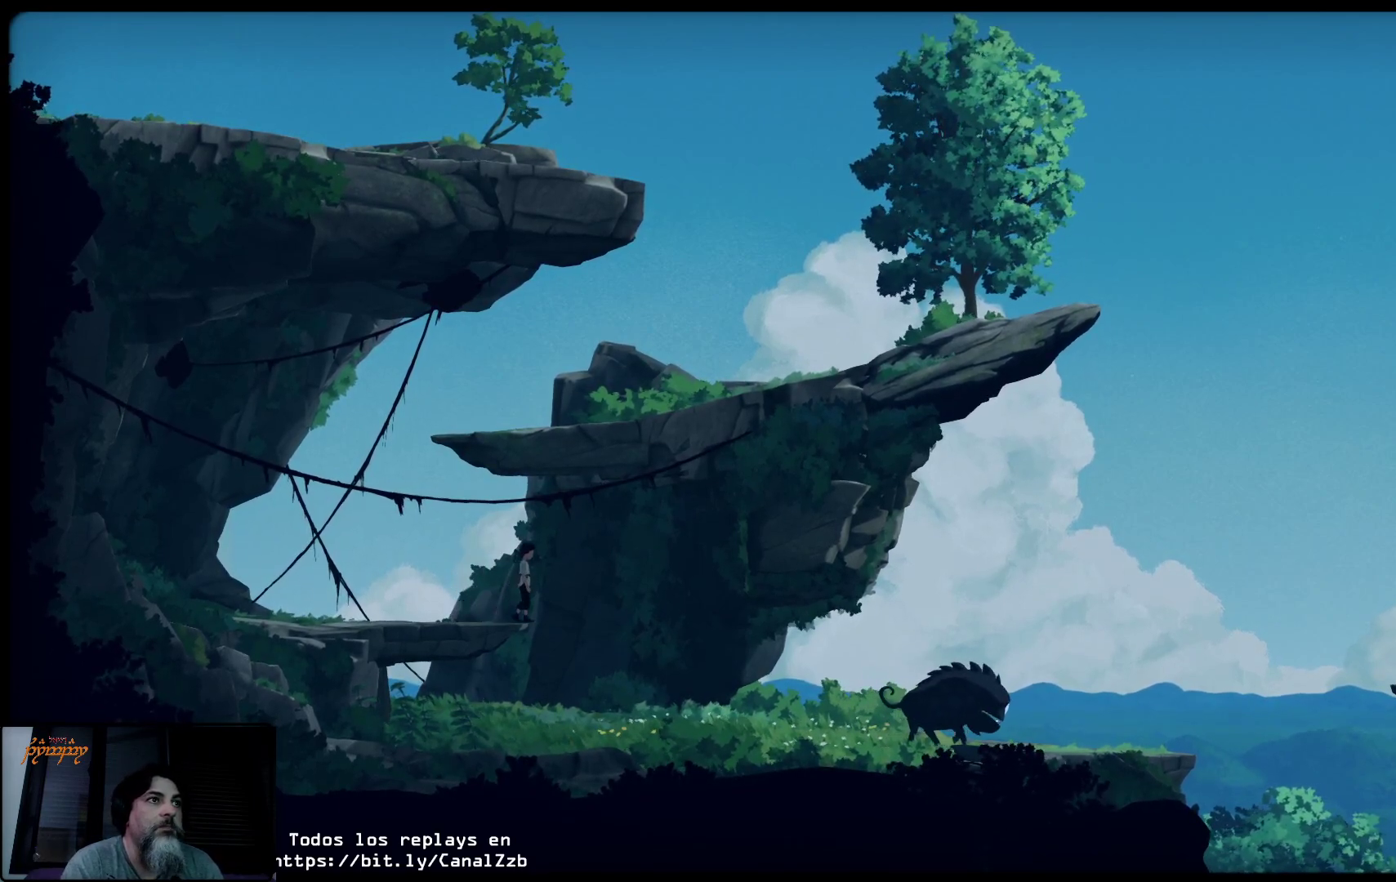
{"buttons": [], "left_stick": "center", "right_stick": "center", "events": [[167, "left_stick", "center"]]}
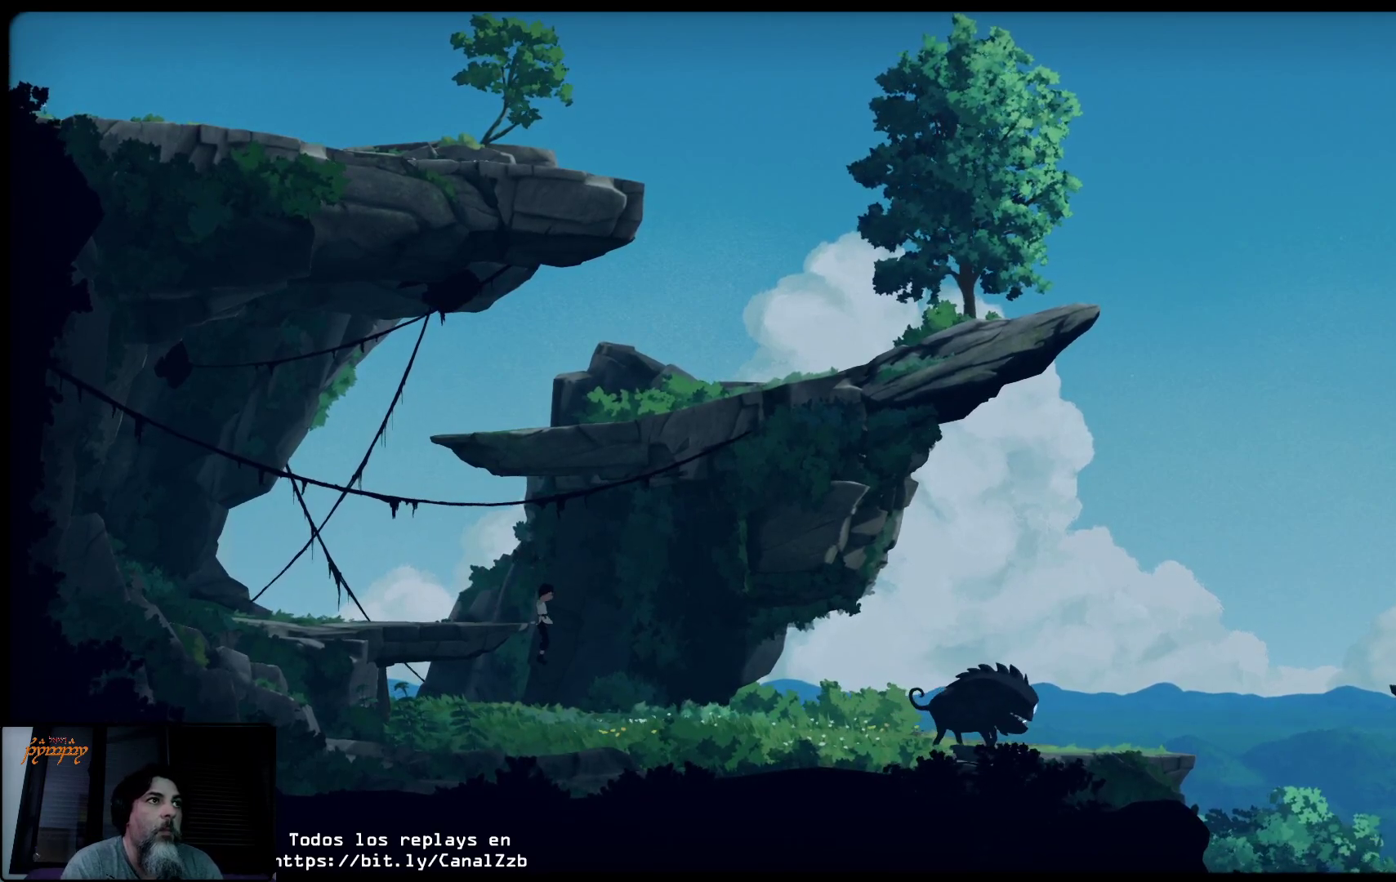
{"buttons": [], "left_stick": "right", "right_stick": "center", "events": [[117, "left_stick", "right"], [333, "left_stick", "center"], [483, "left_stick", "right"]]}
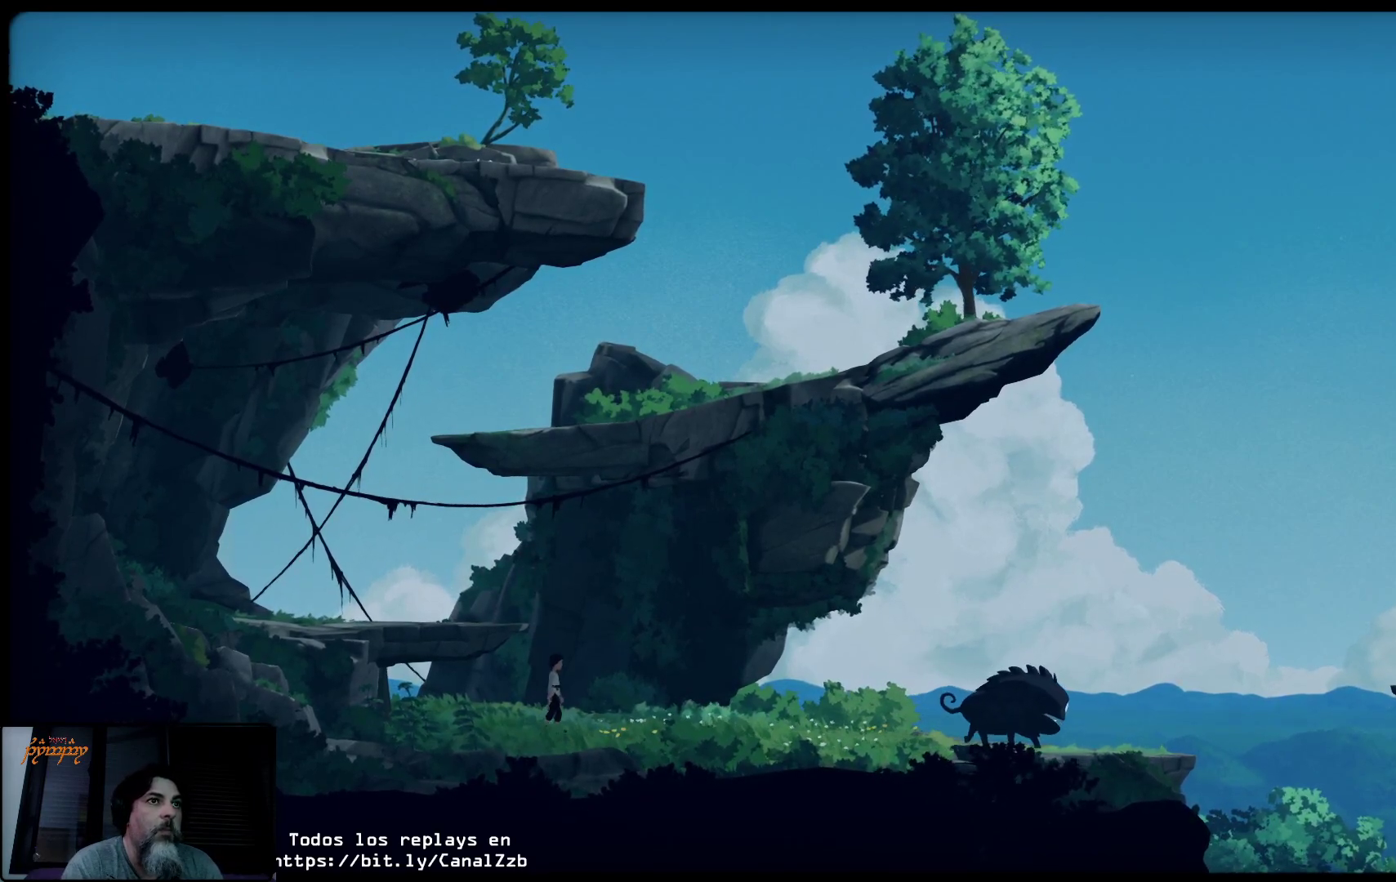
{"buttons": [], "left_stick": "center", "right_stick": "center", "events": [[500, "left_stick", "center"]]}
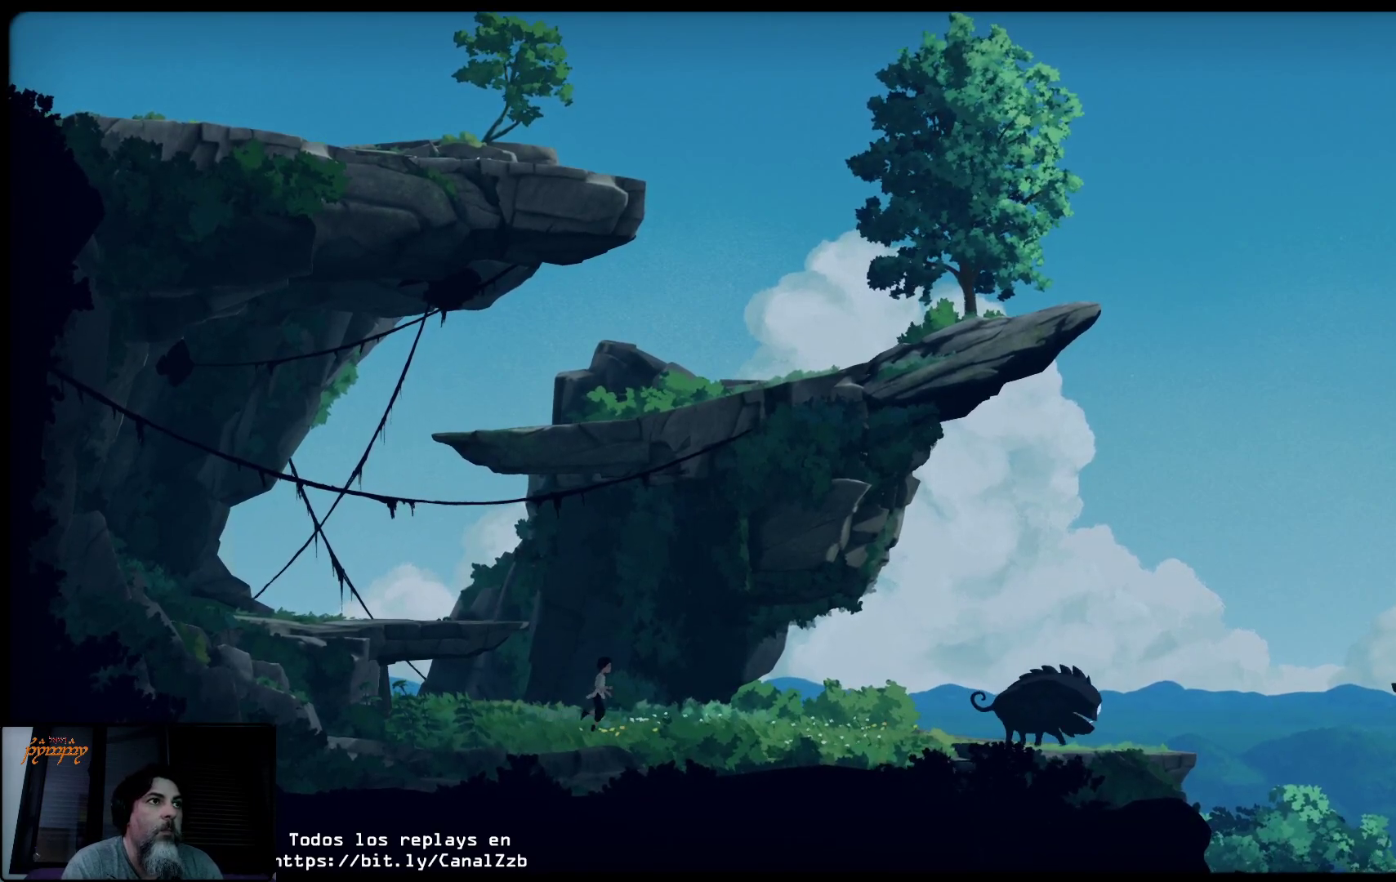
{"buttons": [], "left_stick": "center", "right_stick": "center", "events": [[150, "left_stick", "left"], [300, "left_stick", "center"]]}
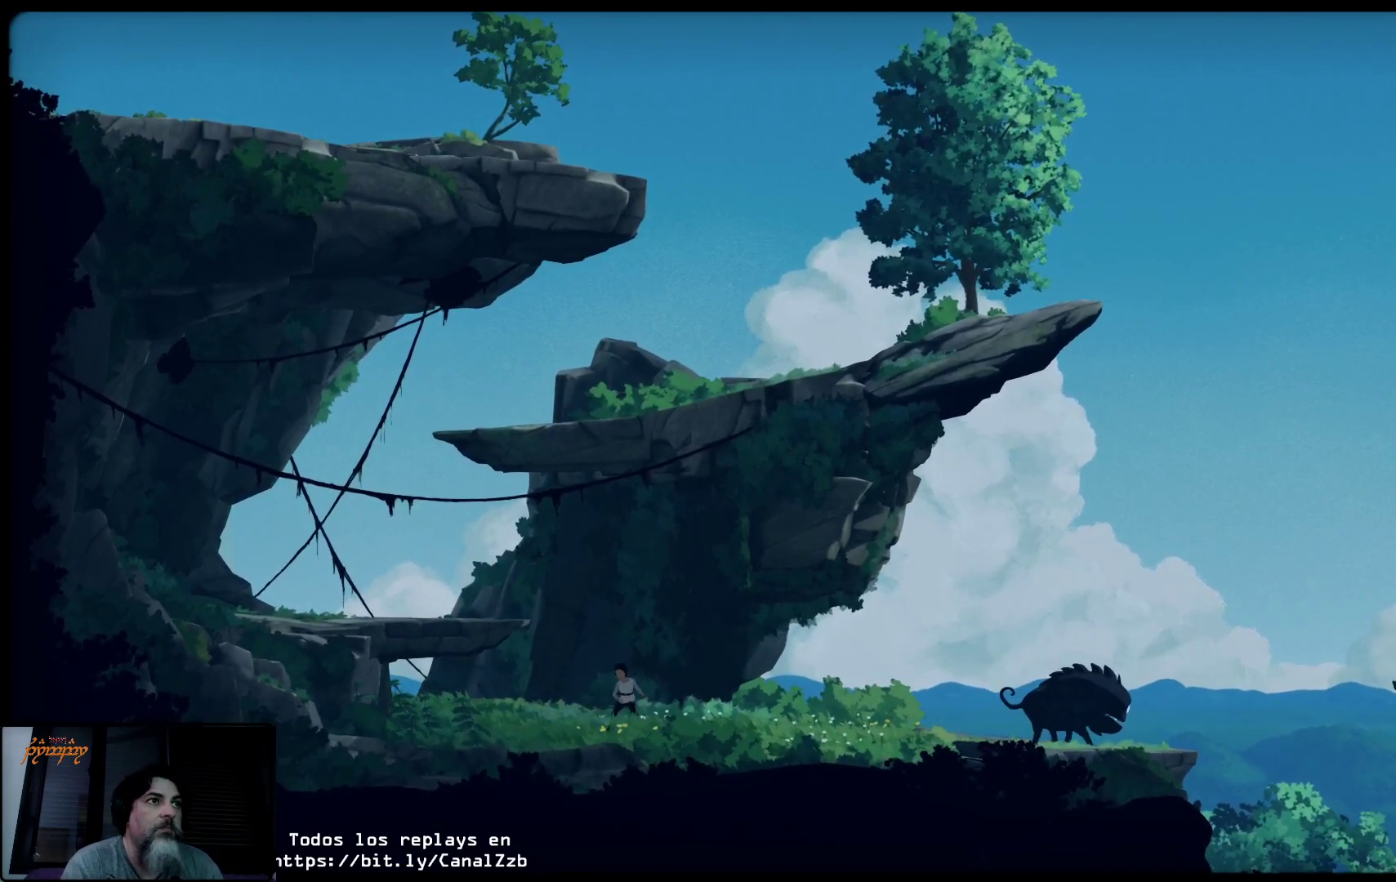
{"buttons": [], "left_stick": "center", "right_stick": "center", "events": []}
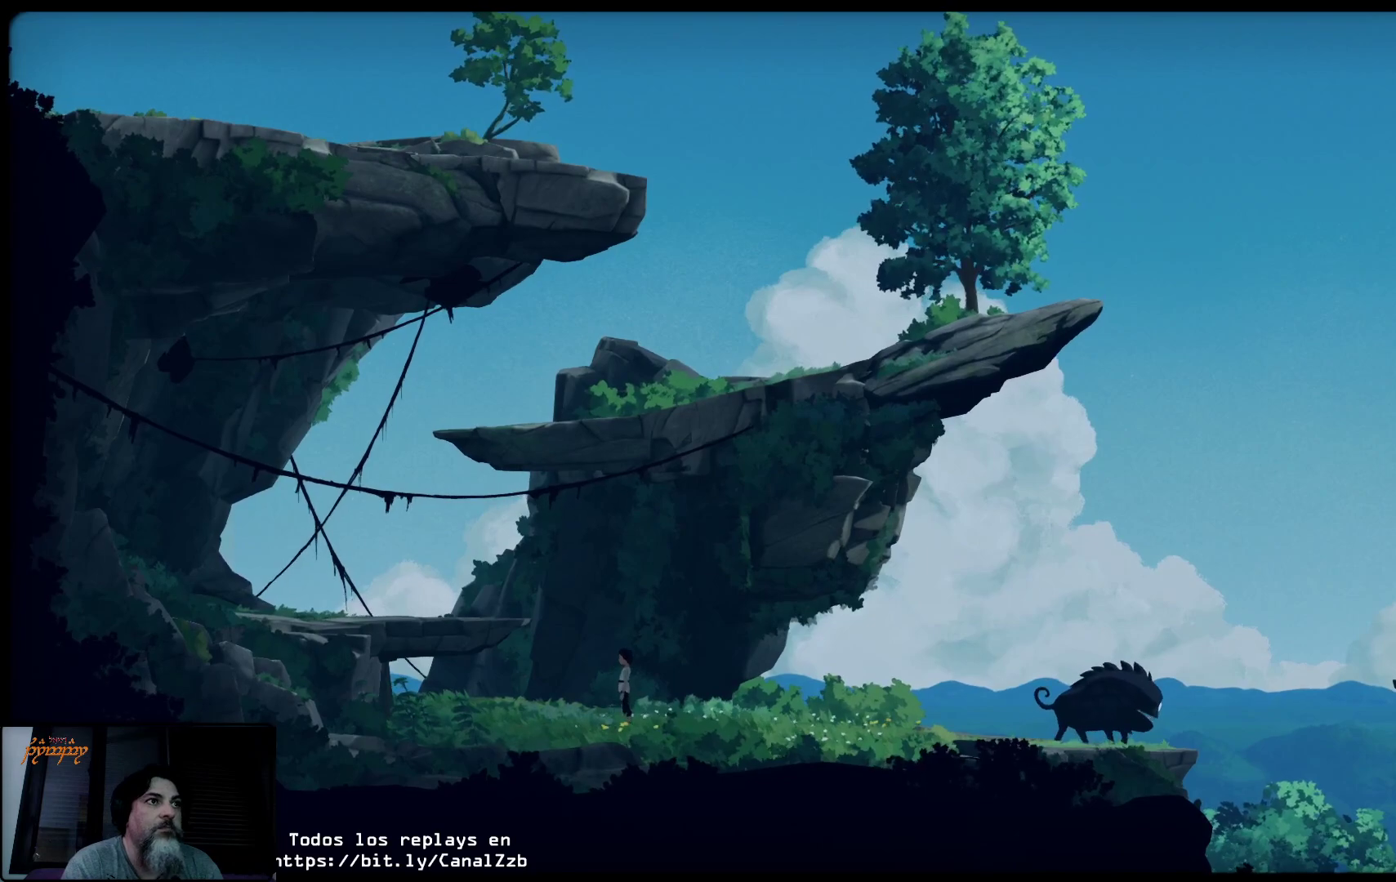
{"buttons": [], "left_stick": "center", "right_stick": "center", "events": []}
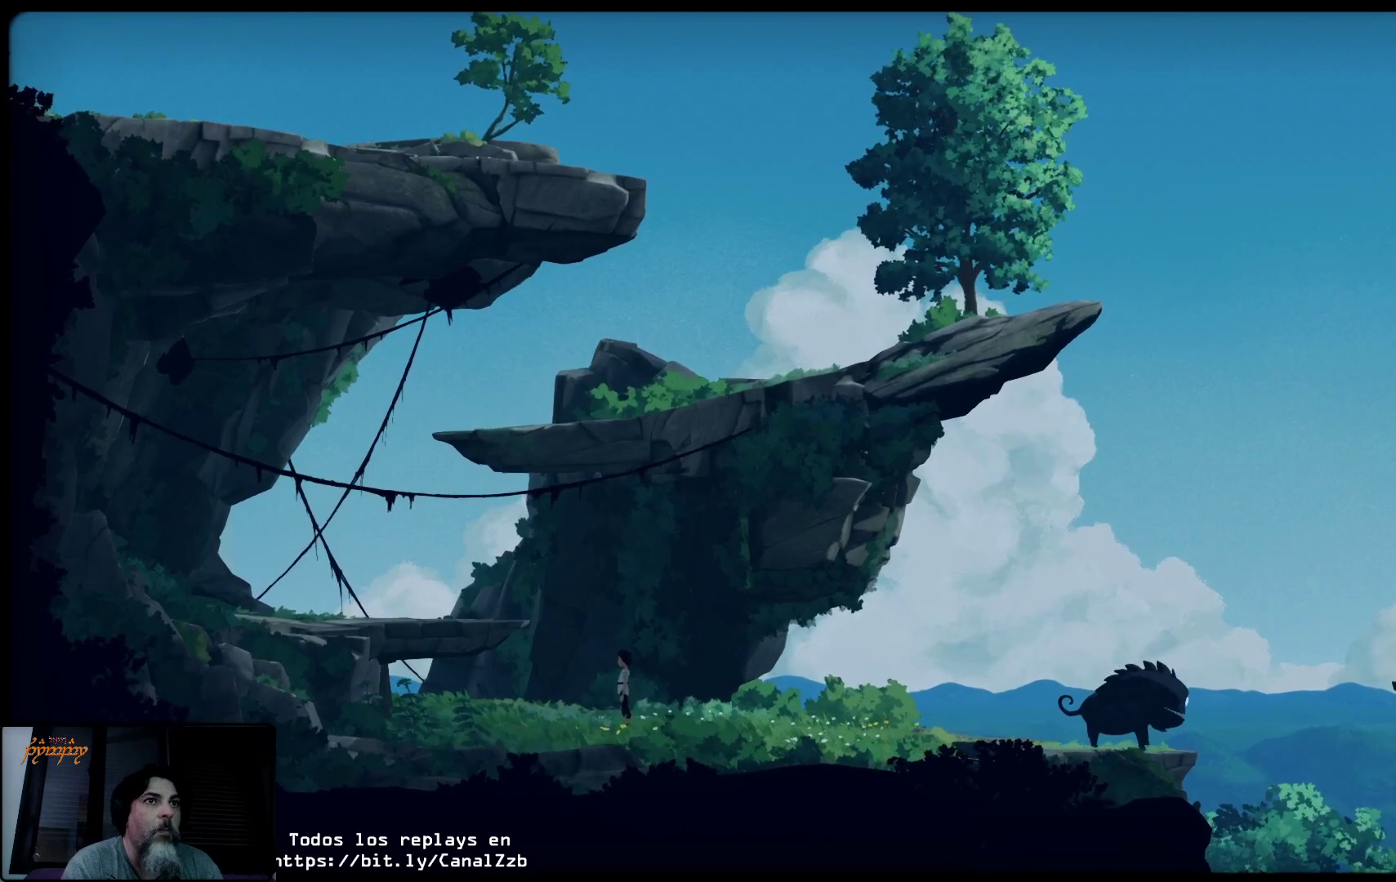
{"buttons": [], "left_stick": "center", "right_stick": "center", "events": []}
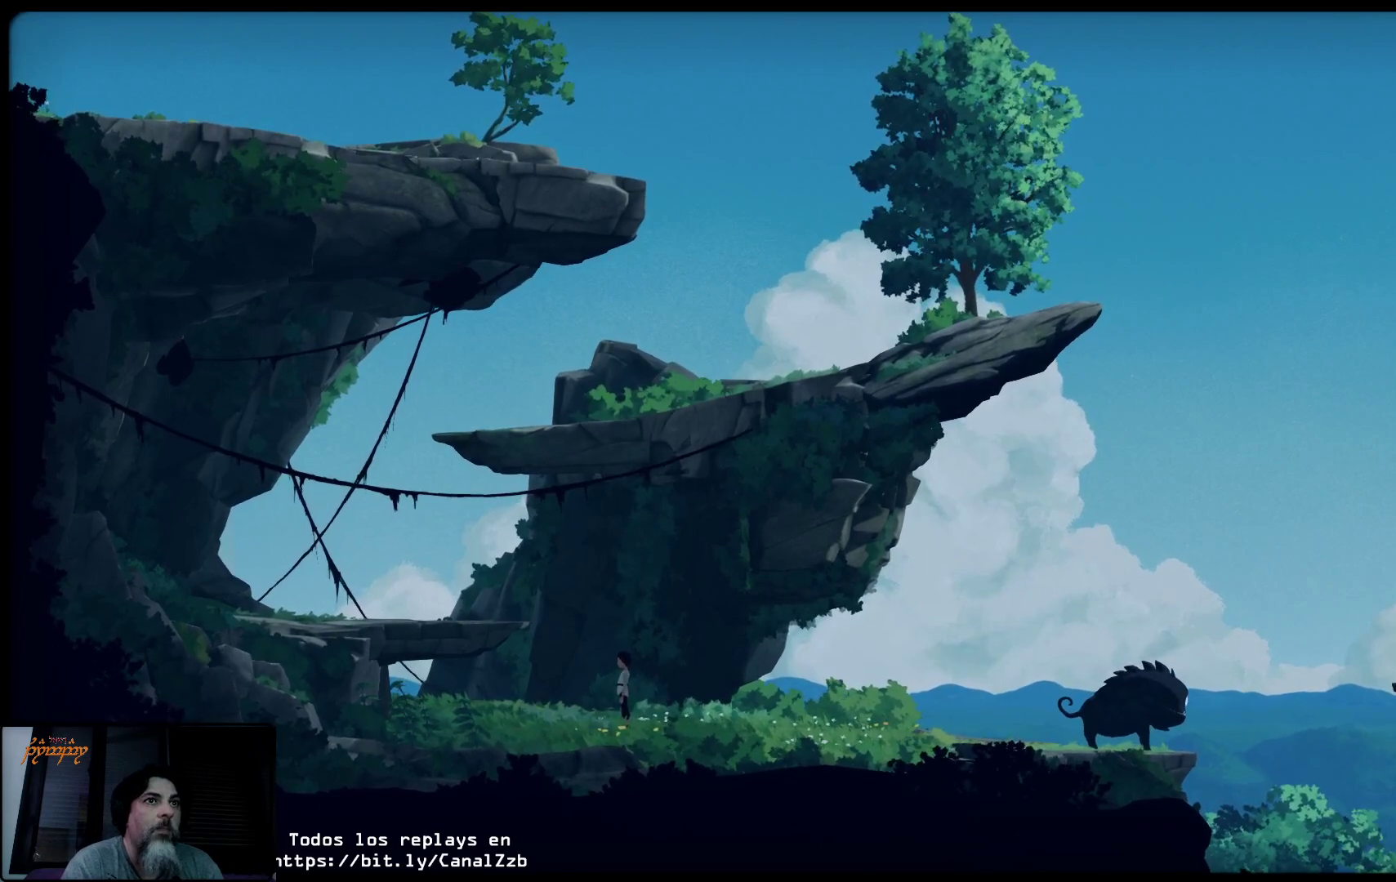
{"buttons": [], "left_stick": "center", "right_stick": "center", "events": []}
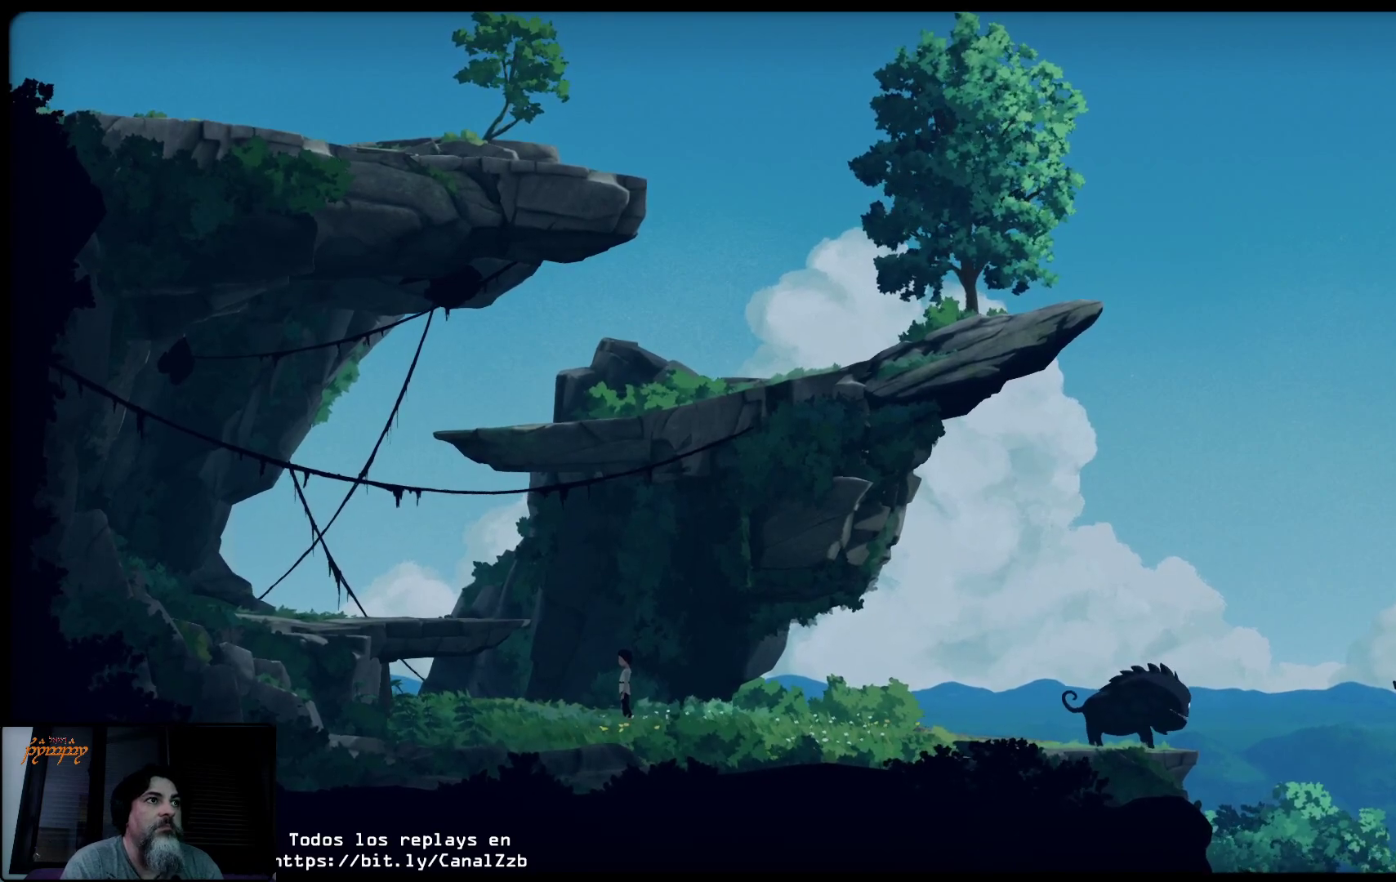
{"buttons": [], "left_stick": "center", "right_stick": "center", "events": []}
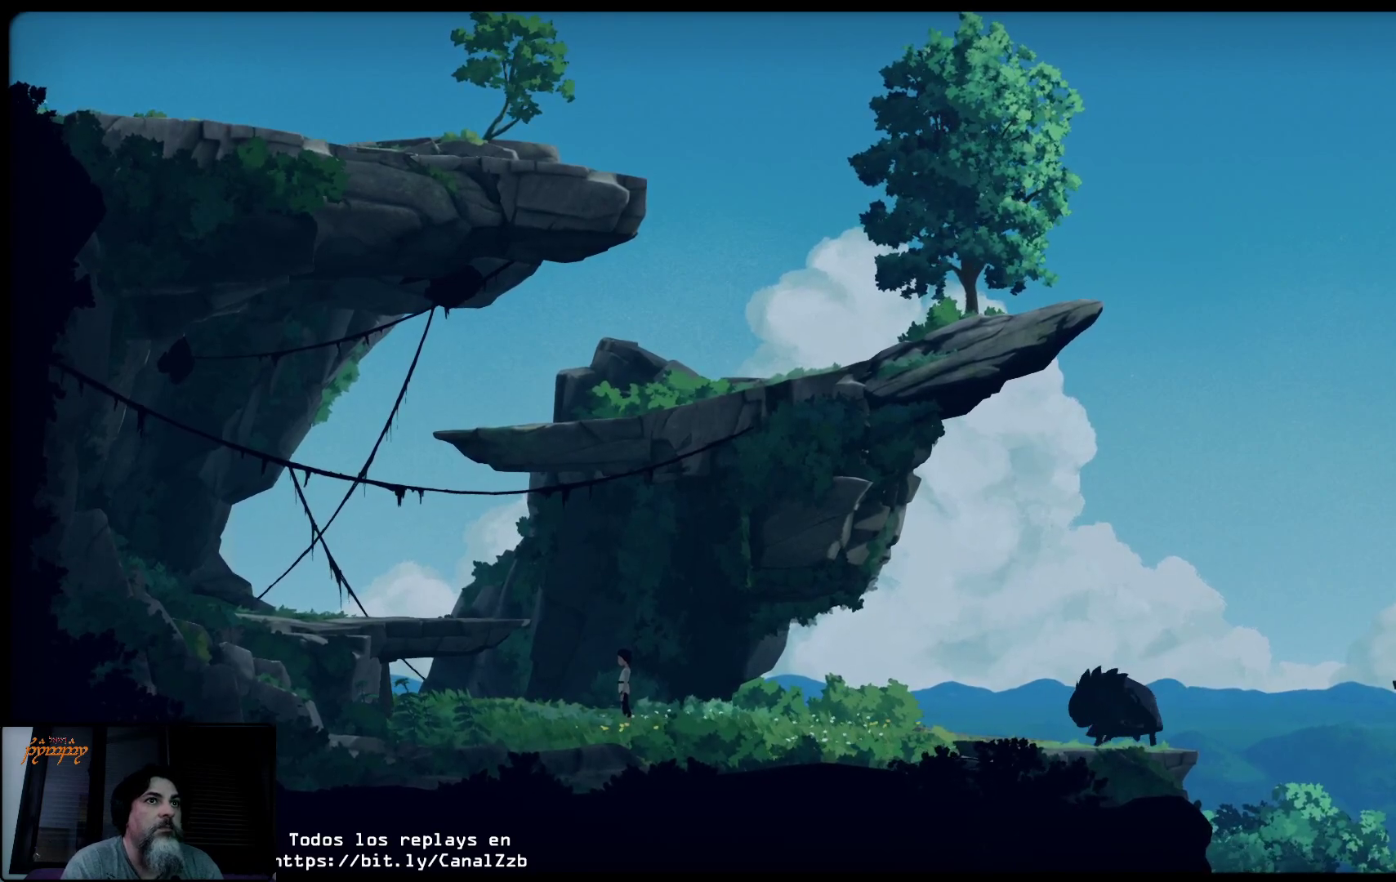
{"buttons": [], "left_stick": "center", "right_stick": "center", "events": []}
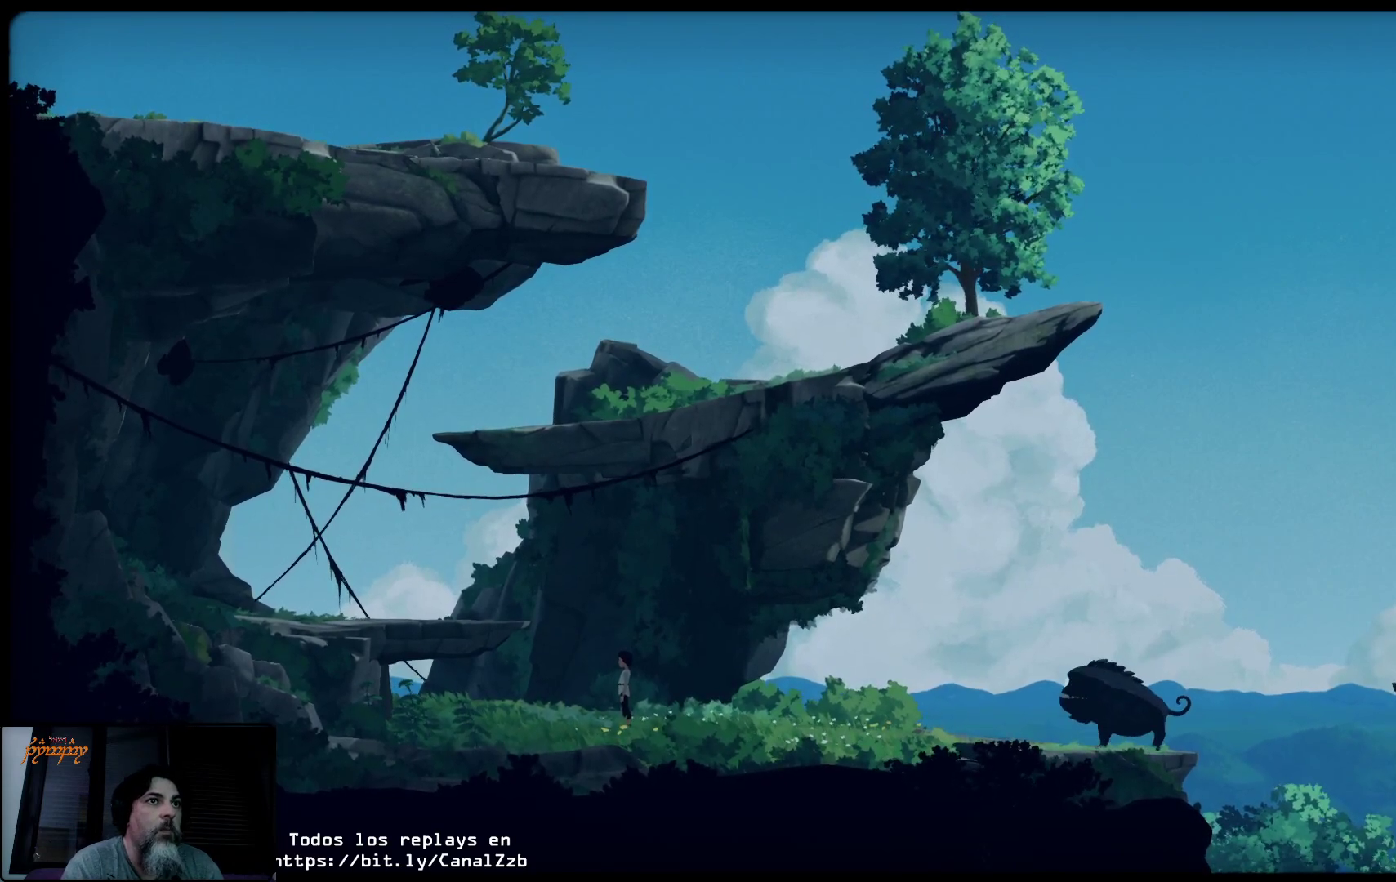
{"buttons": [], "left_stick": "center", "right_stick": "center", "events": []}
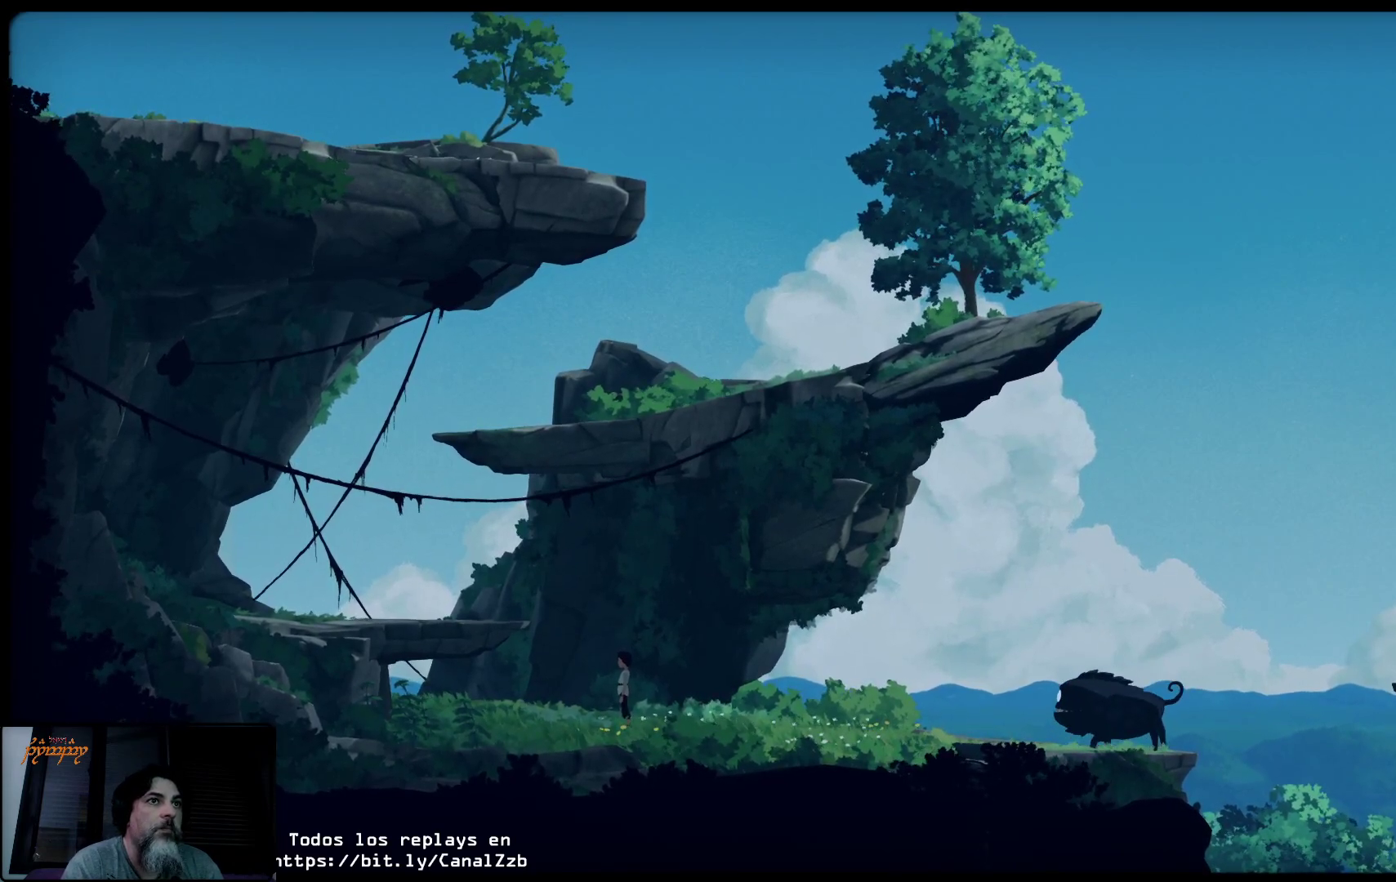
{"buttons": [], "left_stick": "up-left", "right_stick": "center", "events": [[383, "left_stick", "up-left"]]}
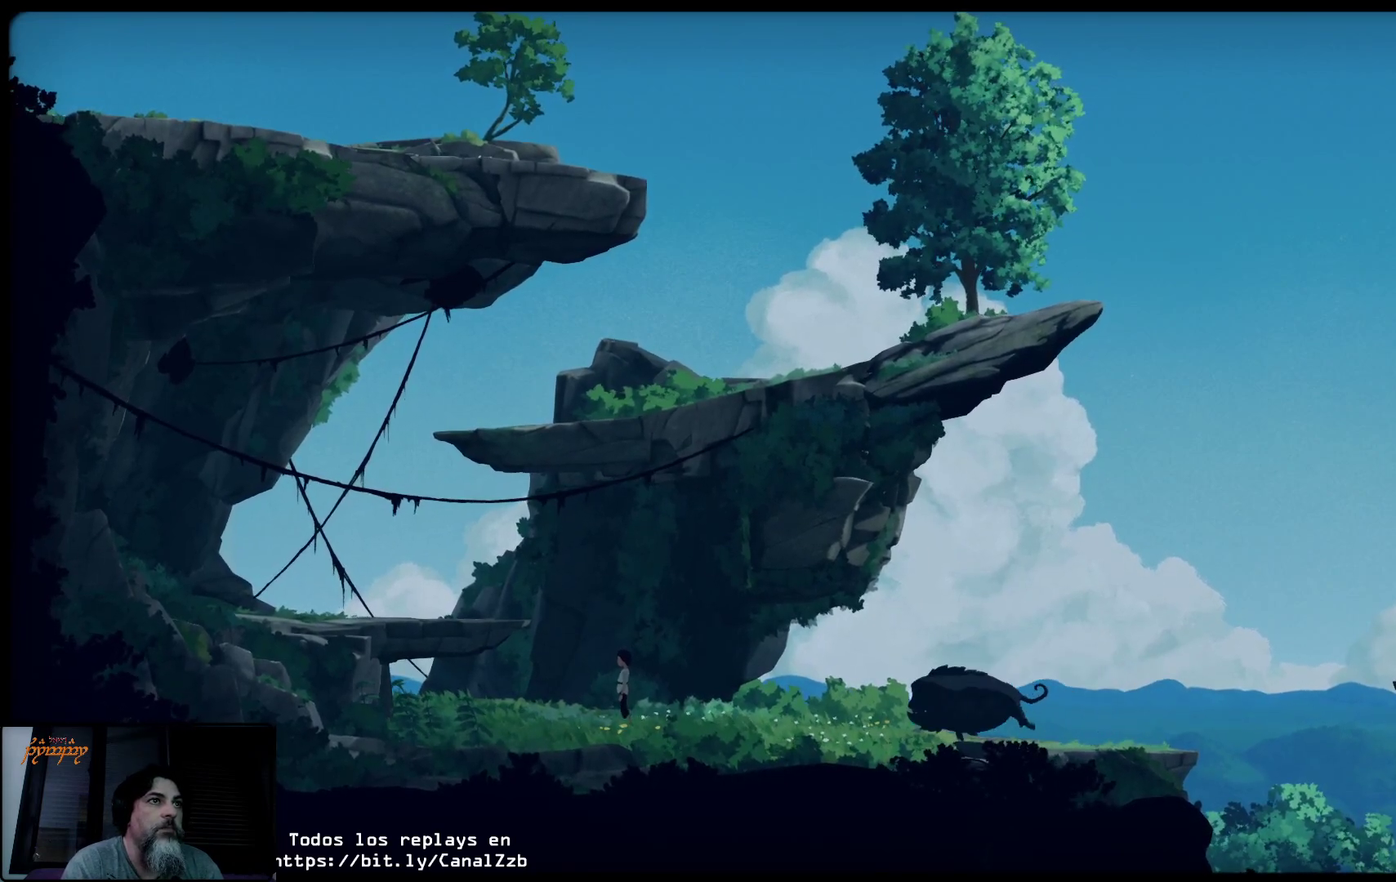
{"buttons": ["A", "L3"], "left_stick": "up-left", "right_stick": "center", "events": [[67, "A", "down"], [83, "L3", "down"], [233, "A", "up"], [283, "A", "down"], [367, "A", "up"], [433, "A", "down"]]}
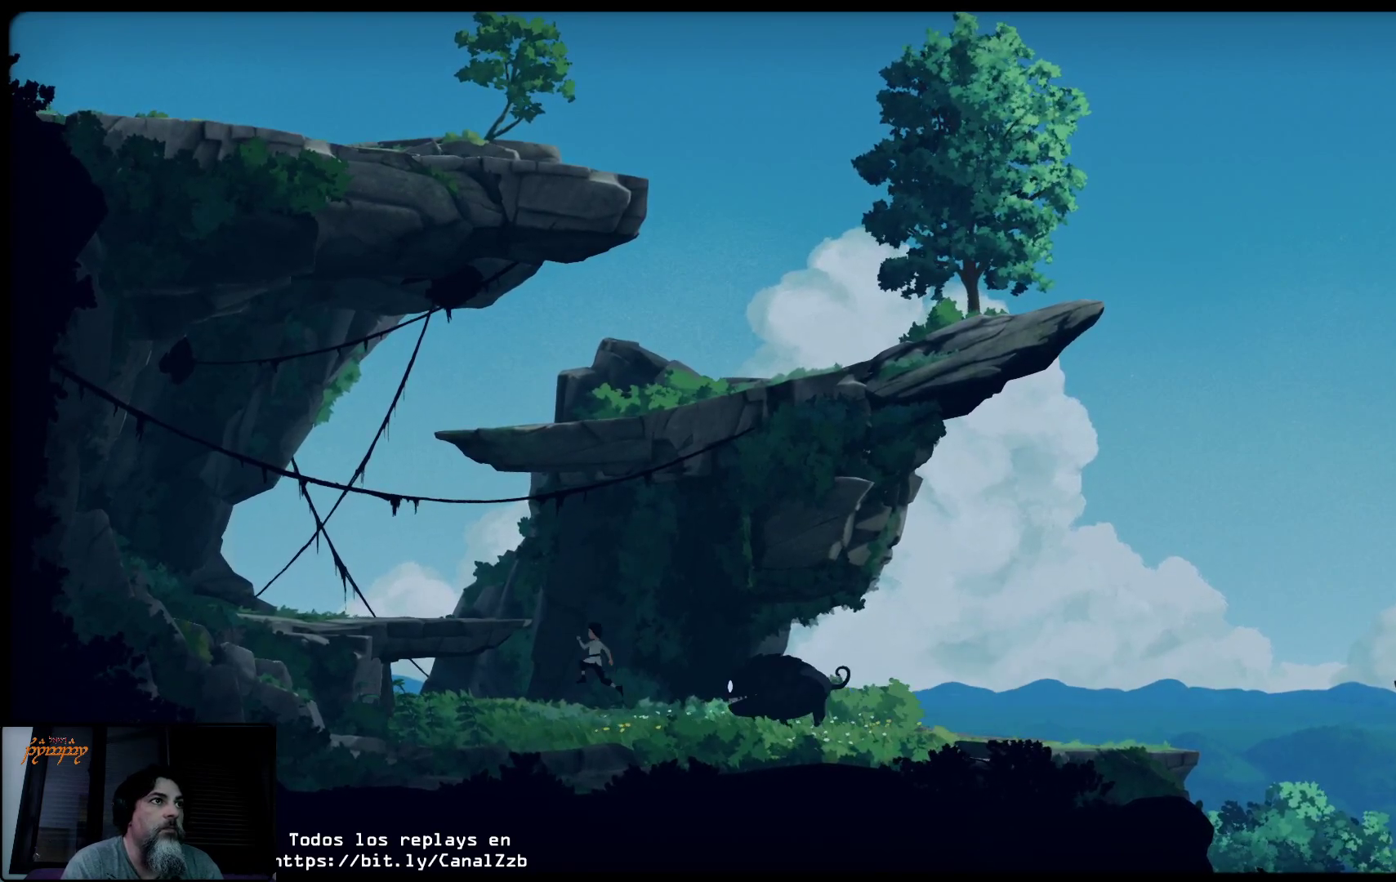
{"buttons": ["L3"], "left_stick": "up-left", "right_stick": "center", "events": [[17, "A", "up"], [50, "A", "down"], [300, "A", "up"], [383, "A", "down"], [450, "A", "up"]]}
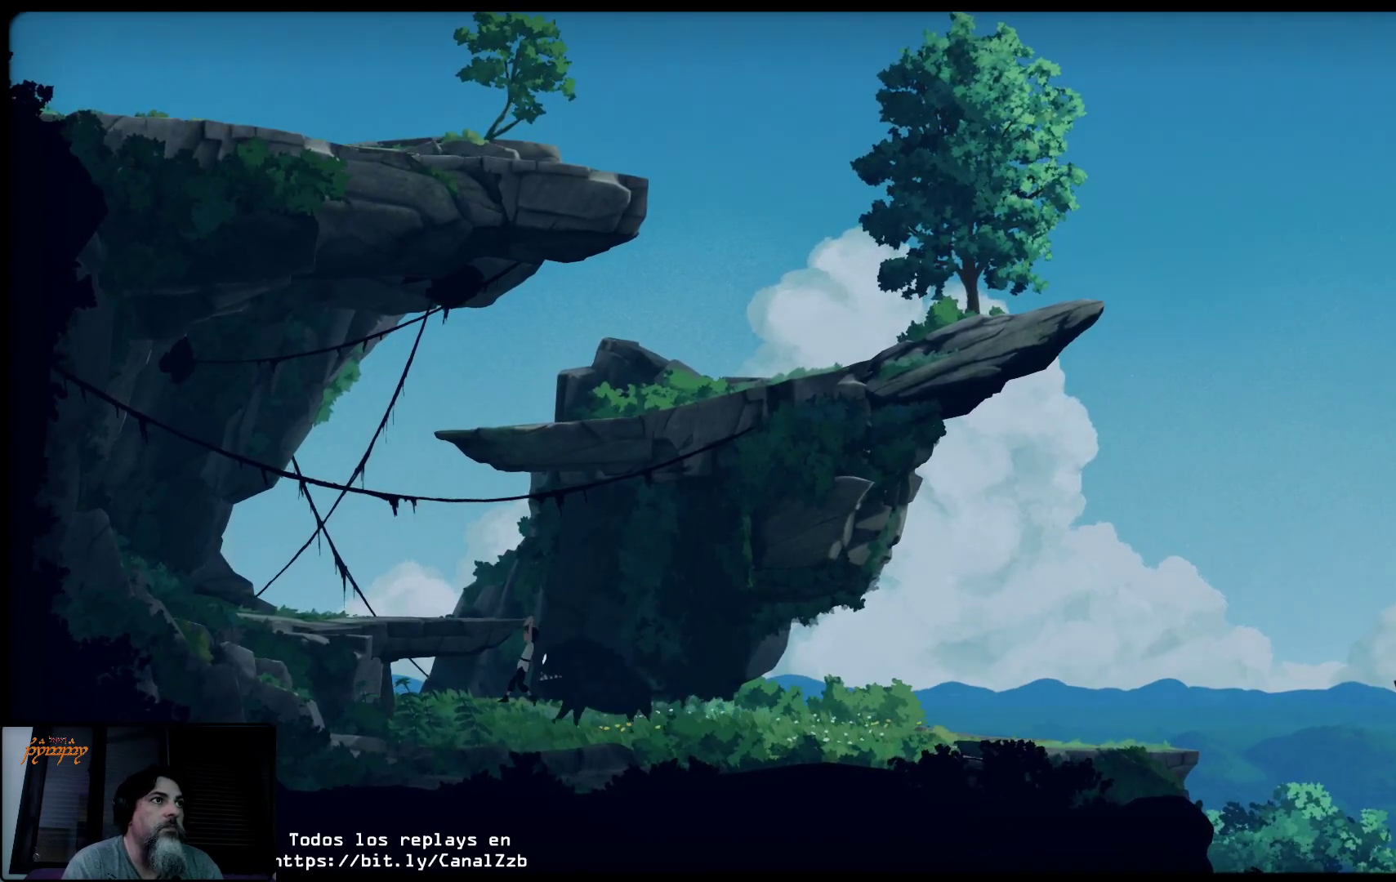
{"buttons": ["L3"], "left_stick": "up", "right_stick": "center", "events": [[17, "A", "down"], [50, "left_stick", "up"], [100, "A", "up"]]}
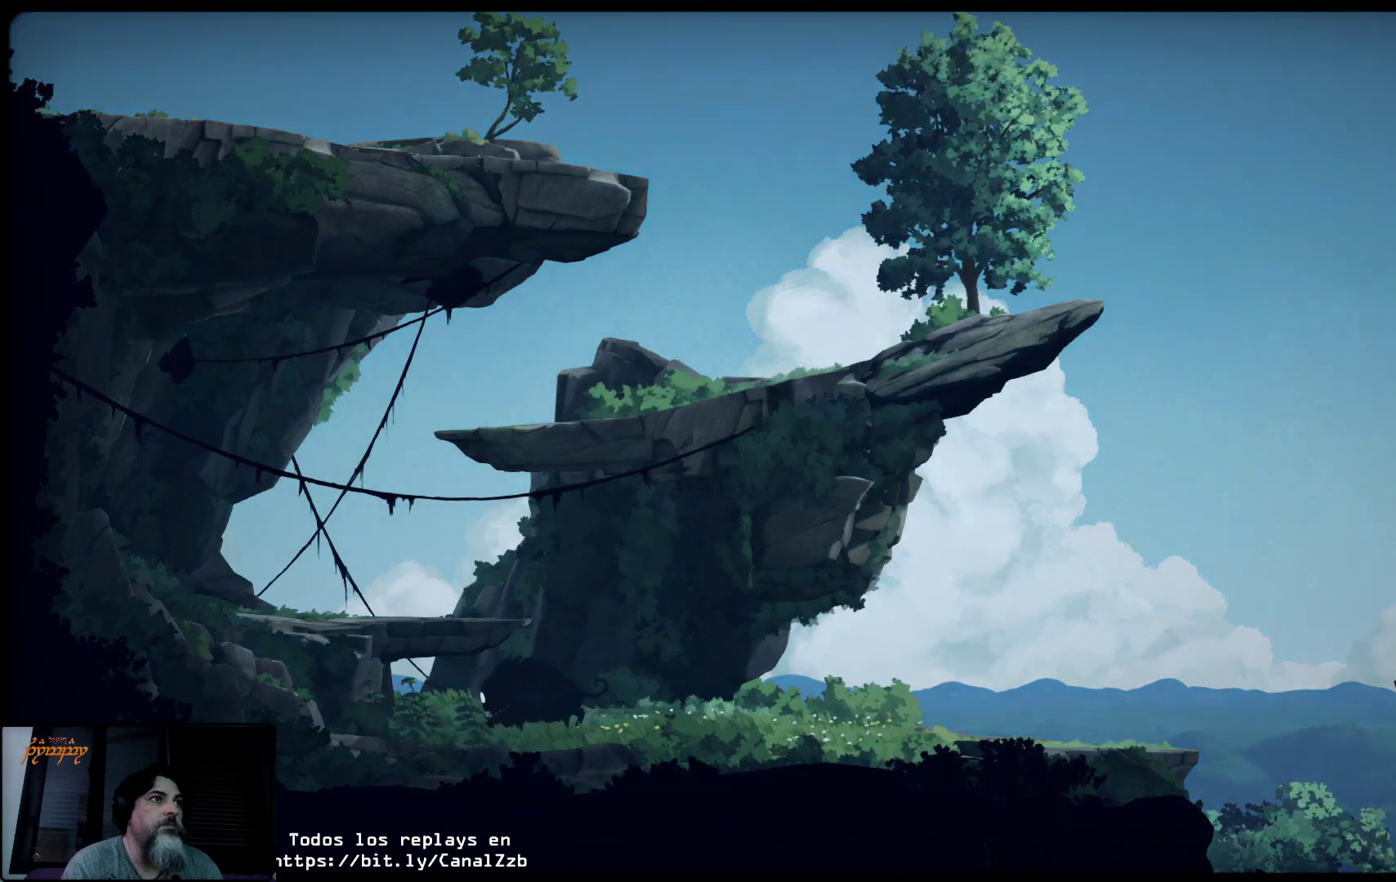
{"buttons": ["A"], "left_stick": "up-right", "right_stick": "center", "events": [[83, "L3", "up"], [183, "left_stick", "up-right"], [267, "A", "down"], [383, "A", "up"], [467, "A", "down"]]}
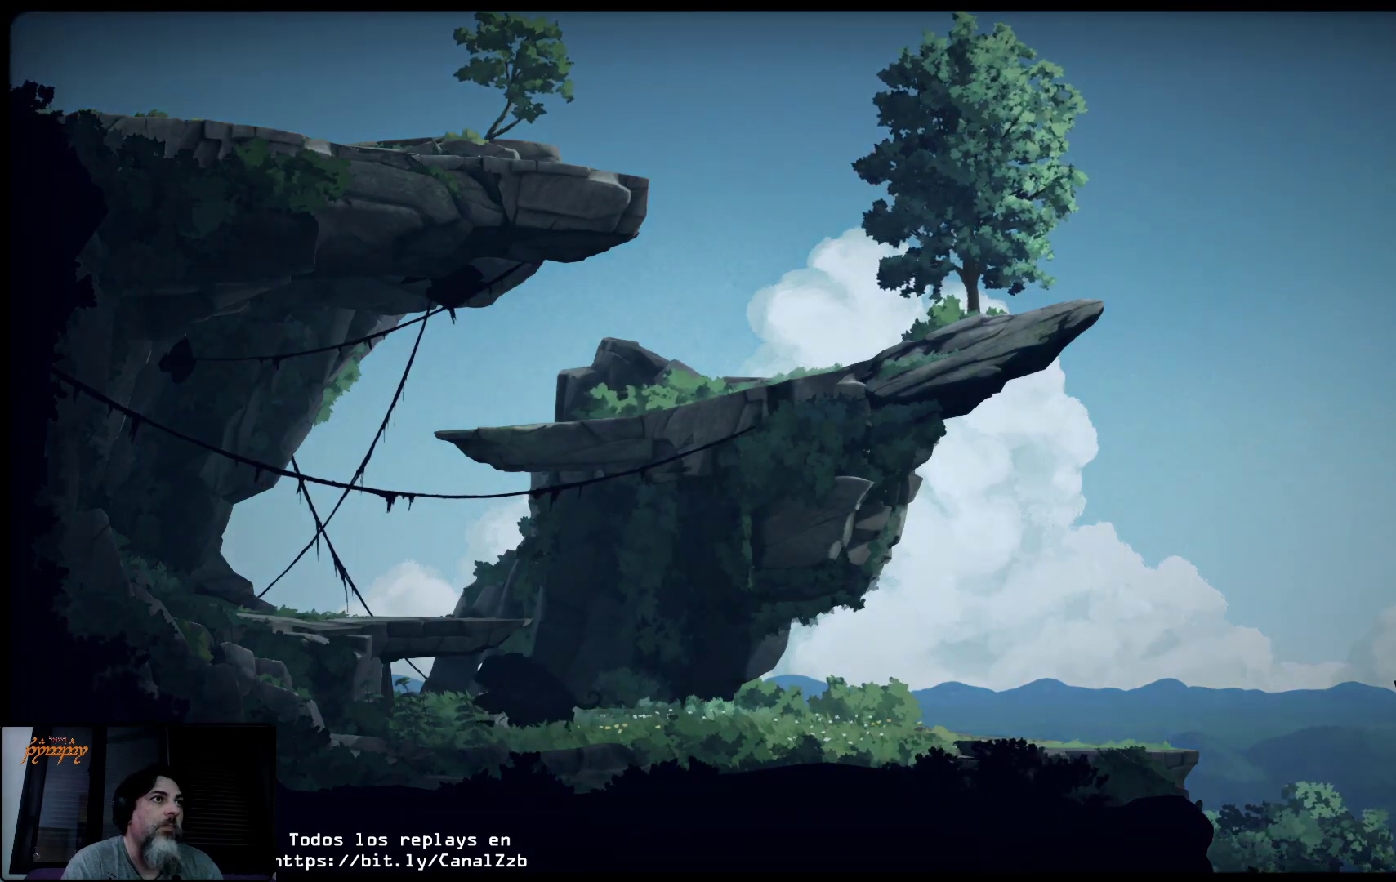
{"buttons": [], "left_stick": "center", "right_stick": "center", "events": [[50, "A", "up"], [83, "left_stick", "center"], [133, "A", "down"], [233, "A", "up"], [317, "A", "down"], [400, "A", "up"]]}
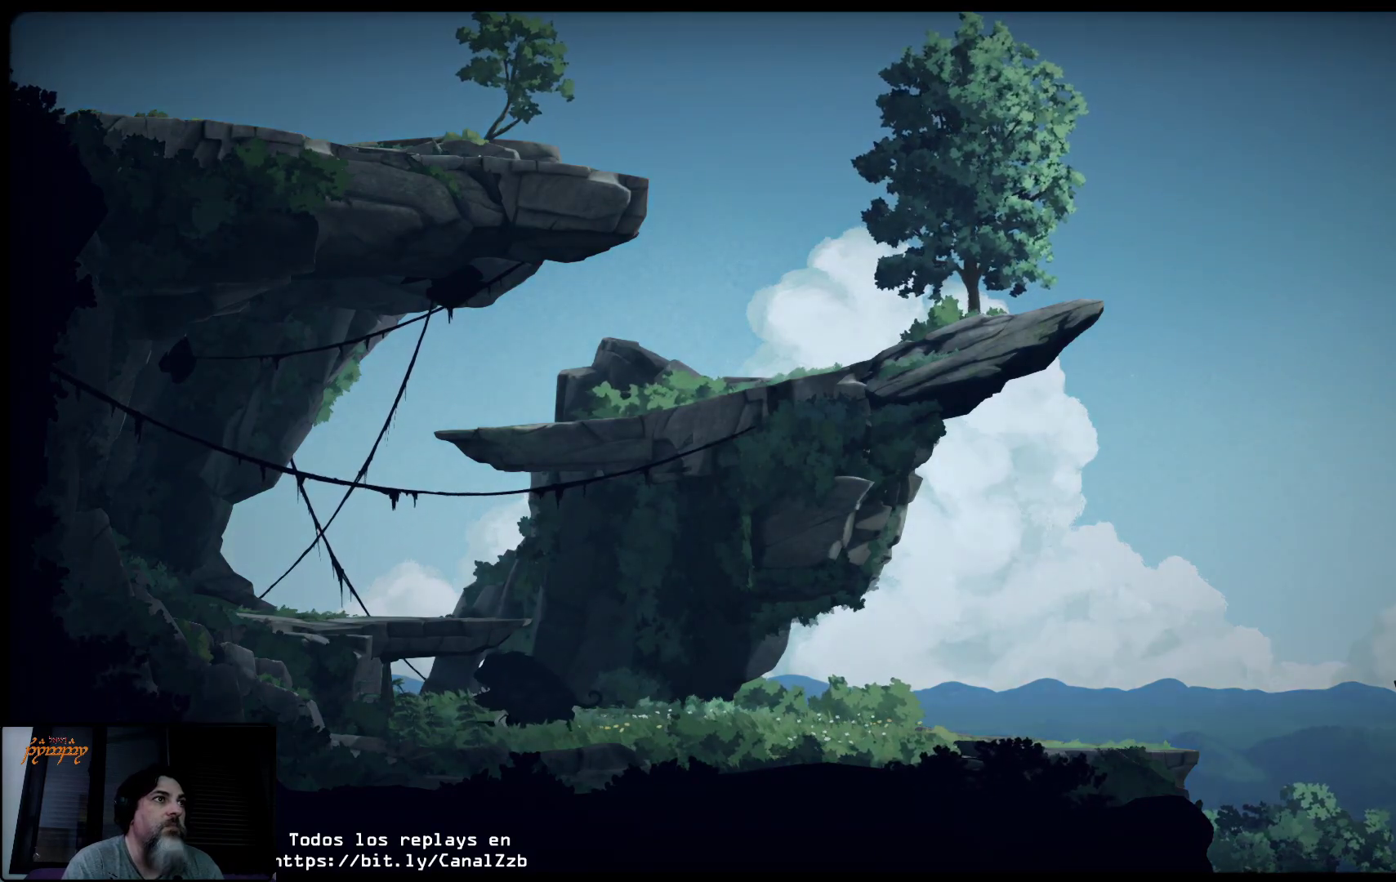
{"buttons": [], "left_stick": "center", "right_stick": "center", "events": []}
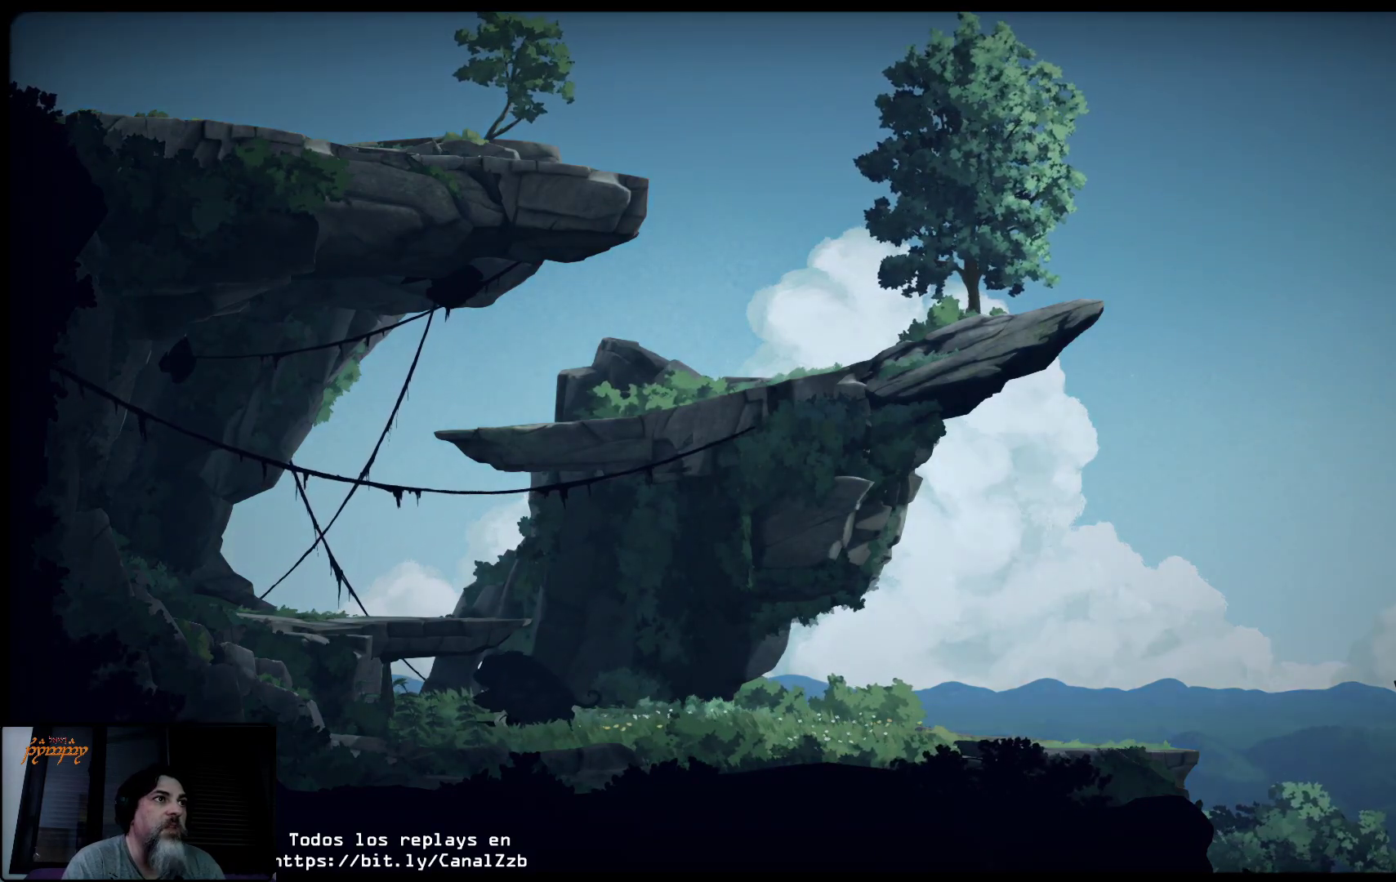
{"buttons": [], "left_stick": "center", "right_stick": "center", "events": []}
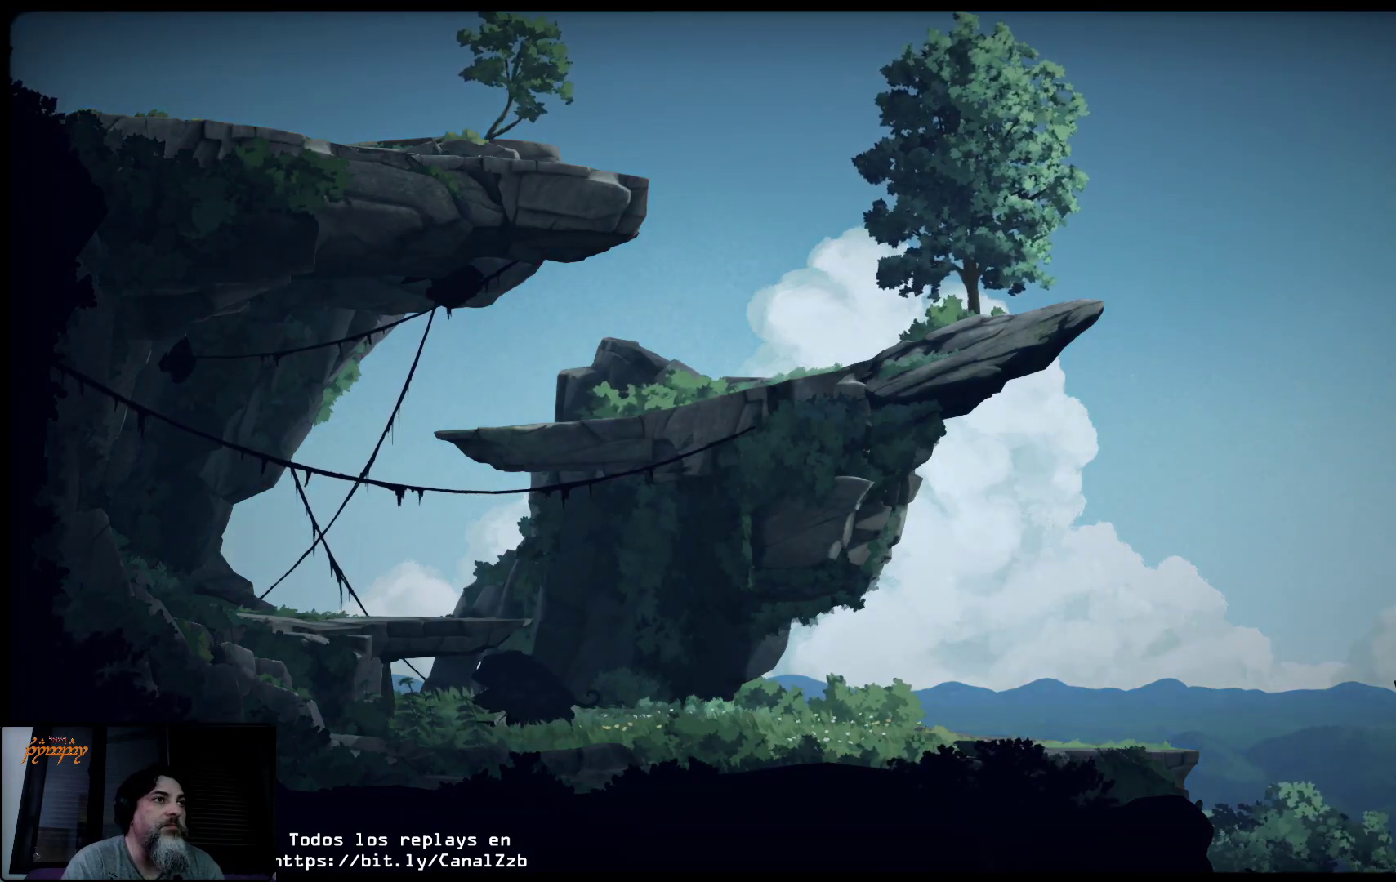
{"buttons": [], "left_stick": "center", "right_stick": "center", "events": [[183, "A", "down"], [283, "A", "up"]]}
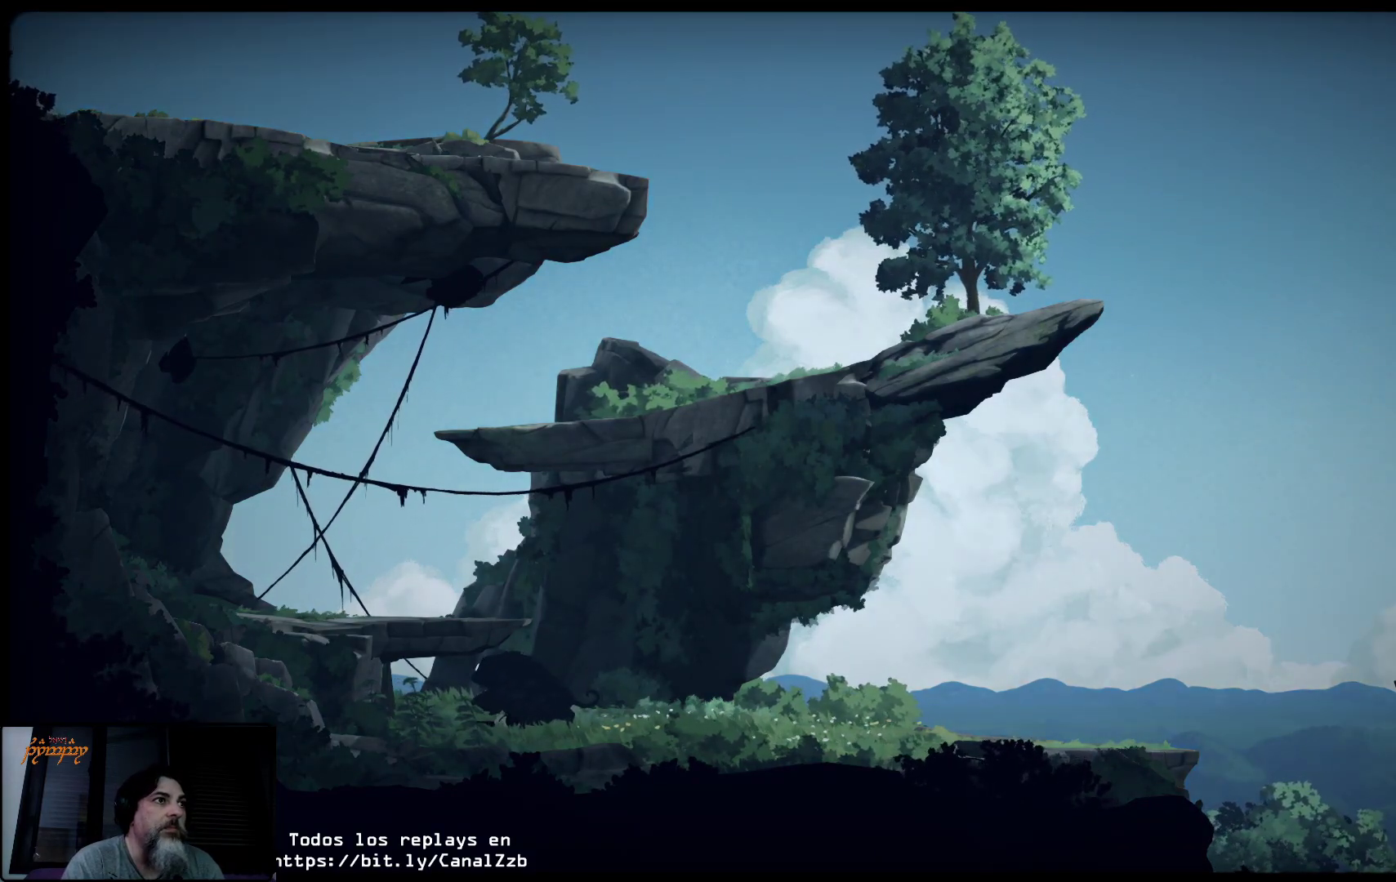
{"buttons": ["A"], "left_stick": "center", "right_stick": "center", "events": [[500, "A", "down"]]}
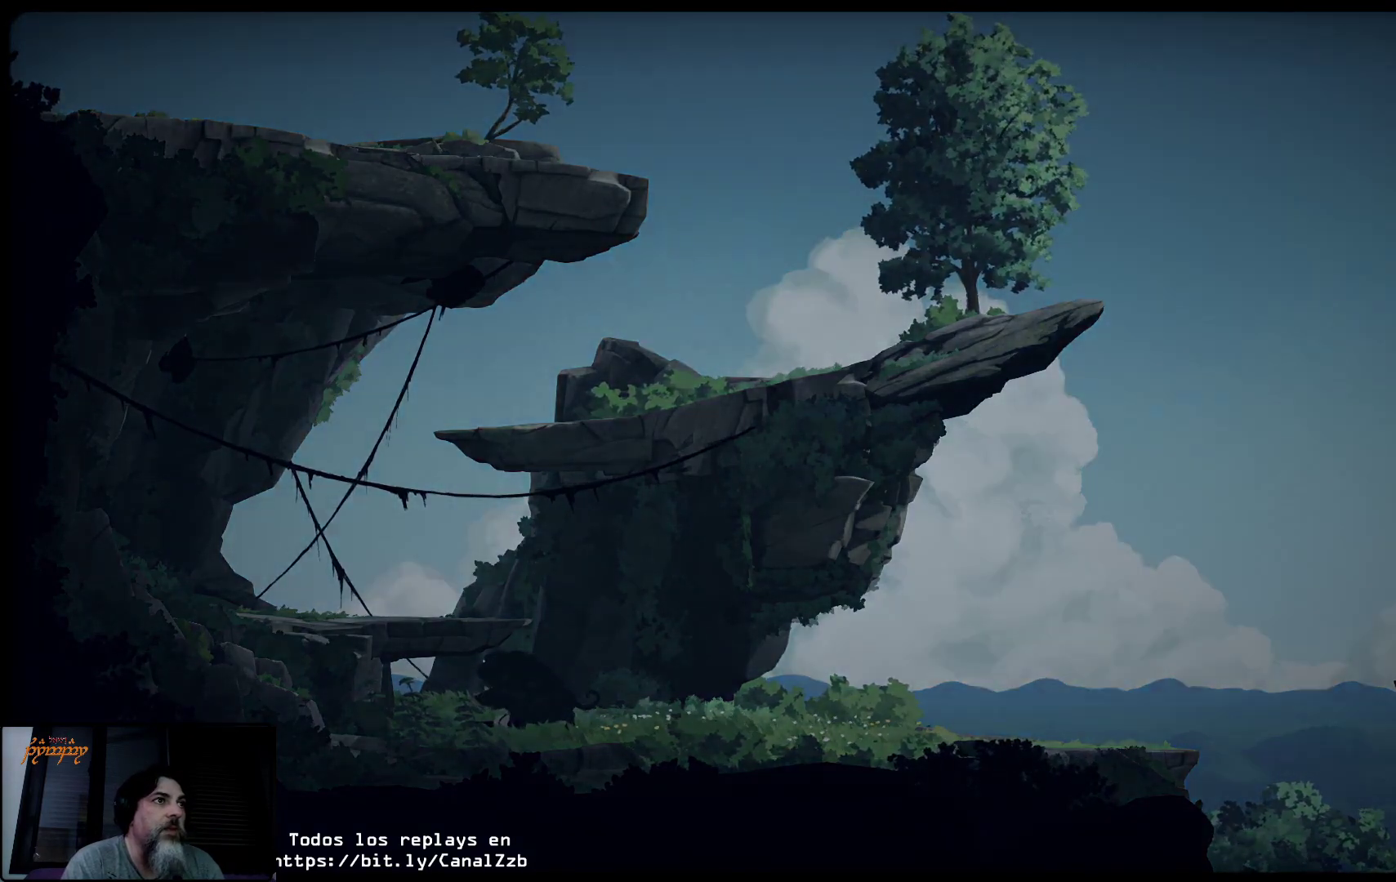
{"buttons": [], "left_stick": "center", "right_stick": "center", "events": [[150, "A", "up"]]}
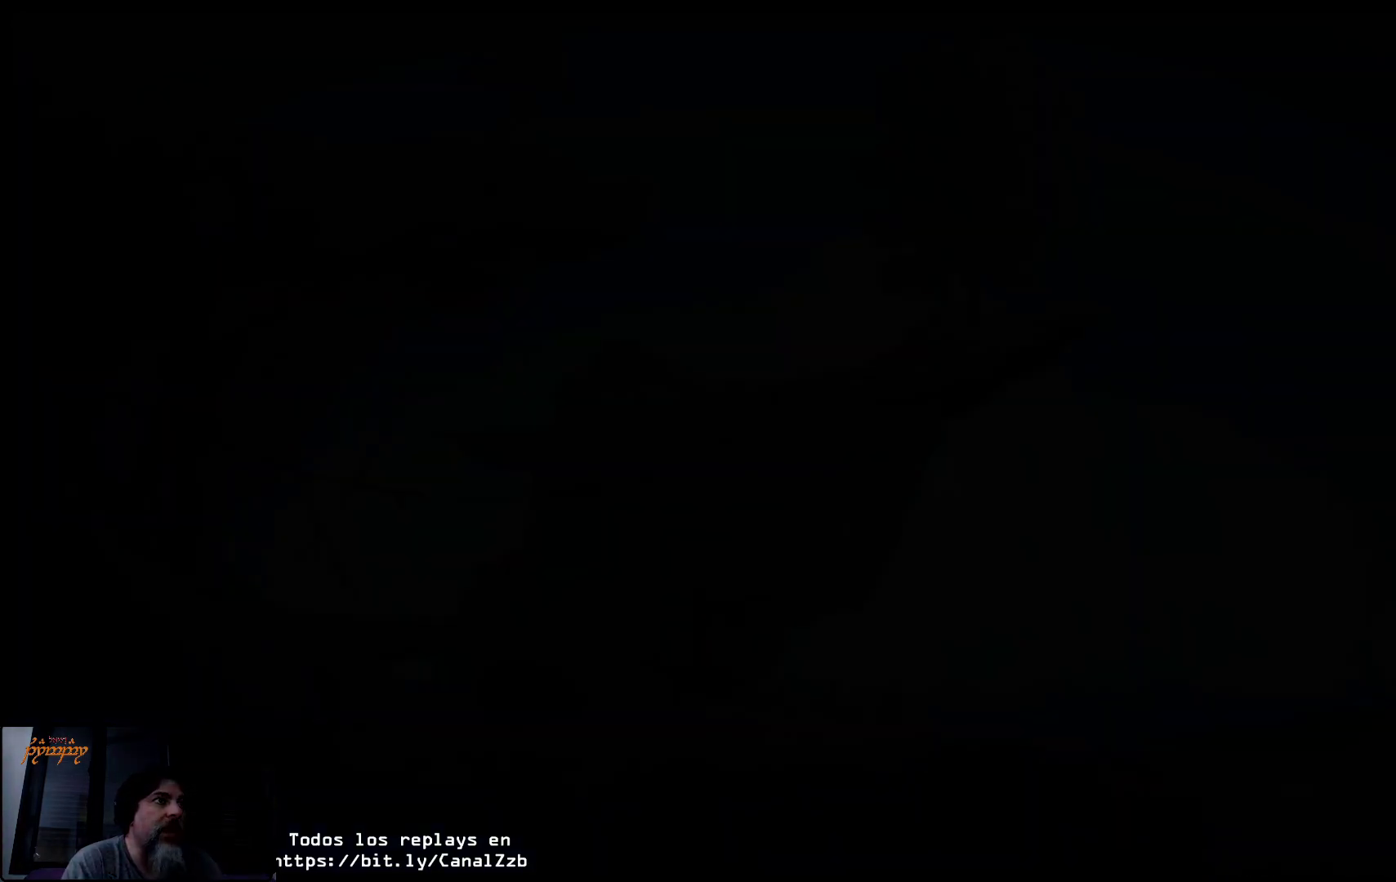
{"buttons": [], "left_stick": "center", "right_stick": "center", "events": []}
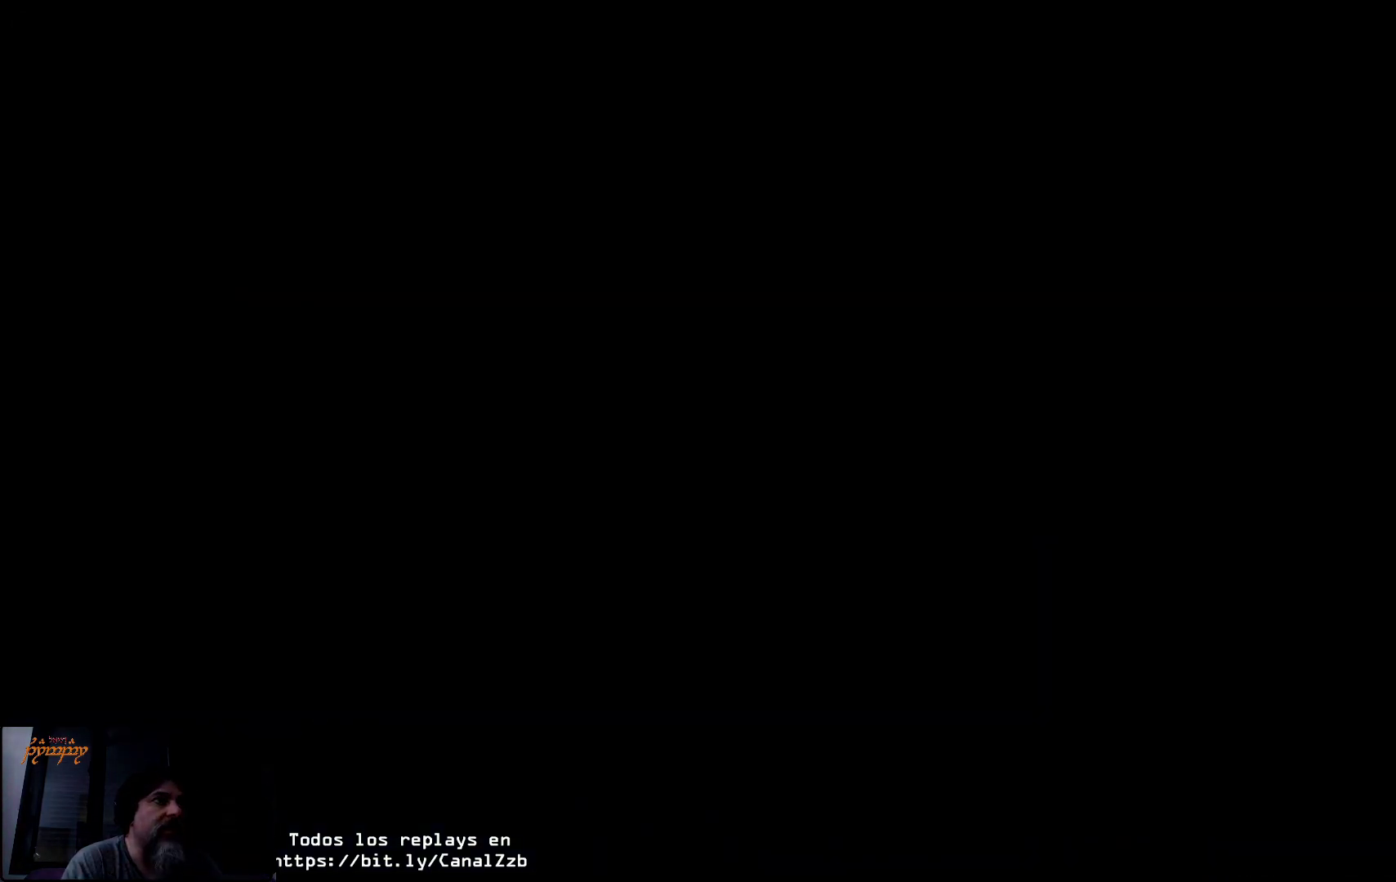
{"buttons": [], "left_stick": "center", "right_stick": "center", "events": []}
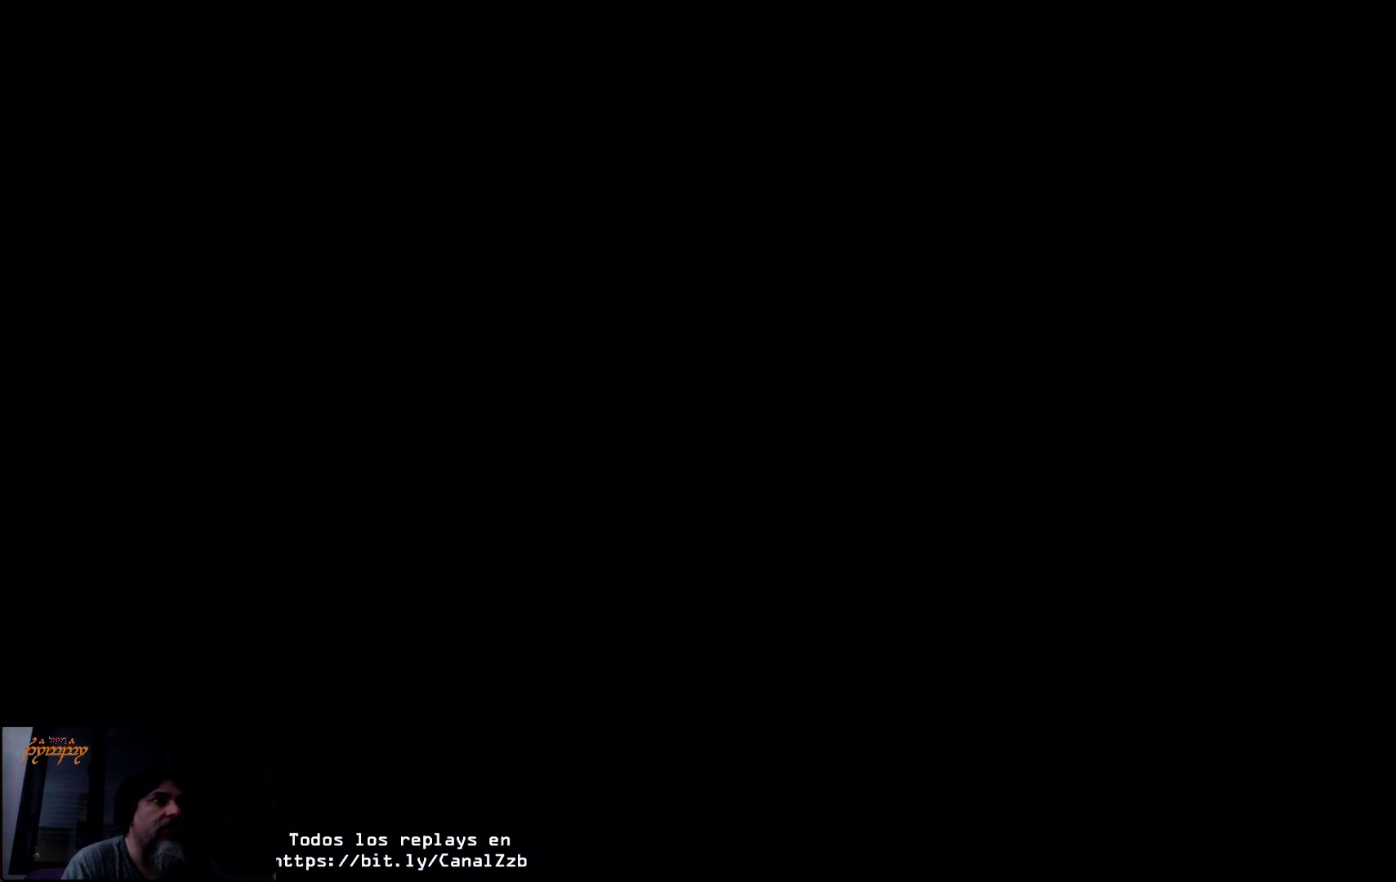
{"buttons": [], "left_stick": "right", "right_stick": "center", "events": [[450, "left_stick", "right"]]}
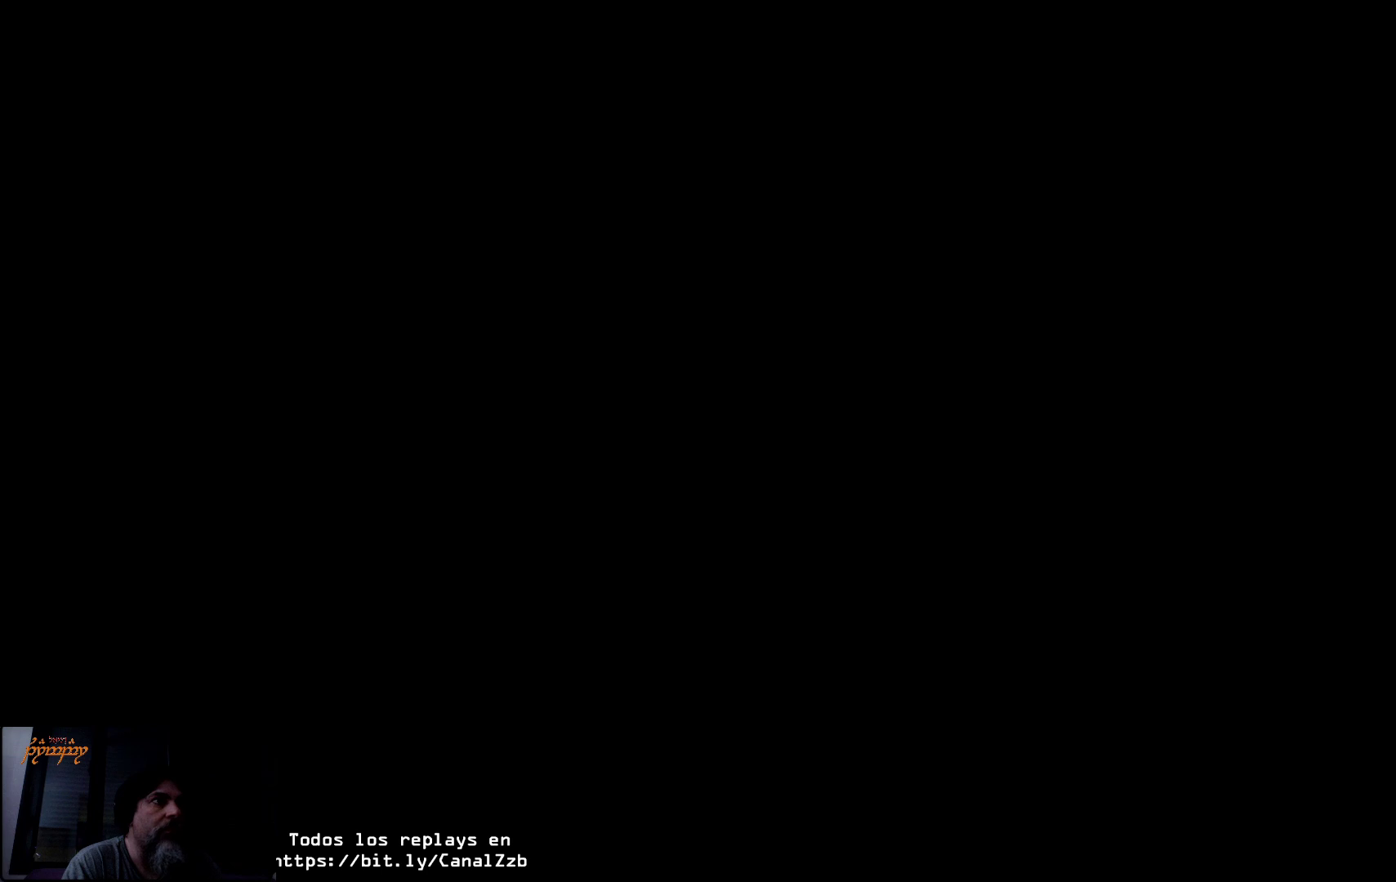
{"buttons": [], "left_stick": "center", "right_stick": "center", "events": [[250, "left_stick", "center"]]}
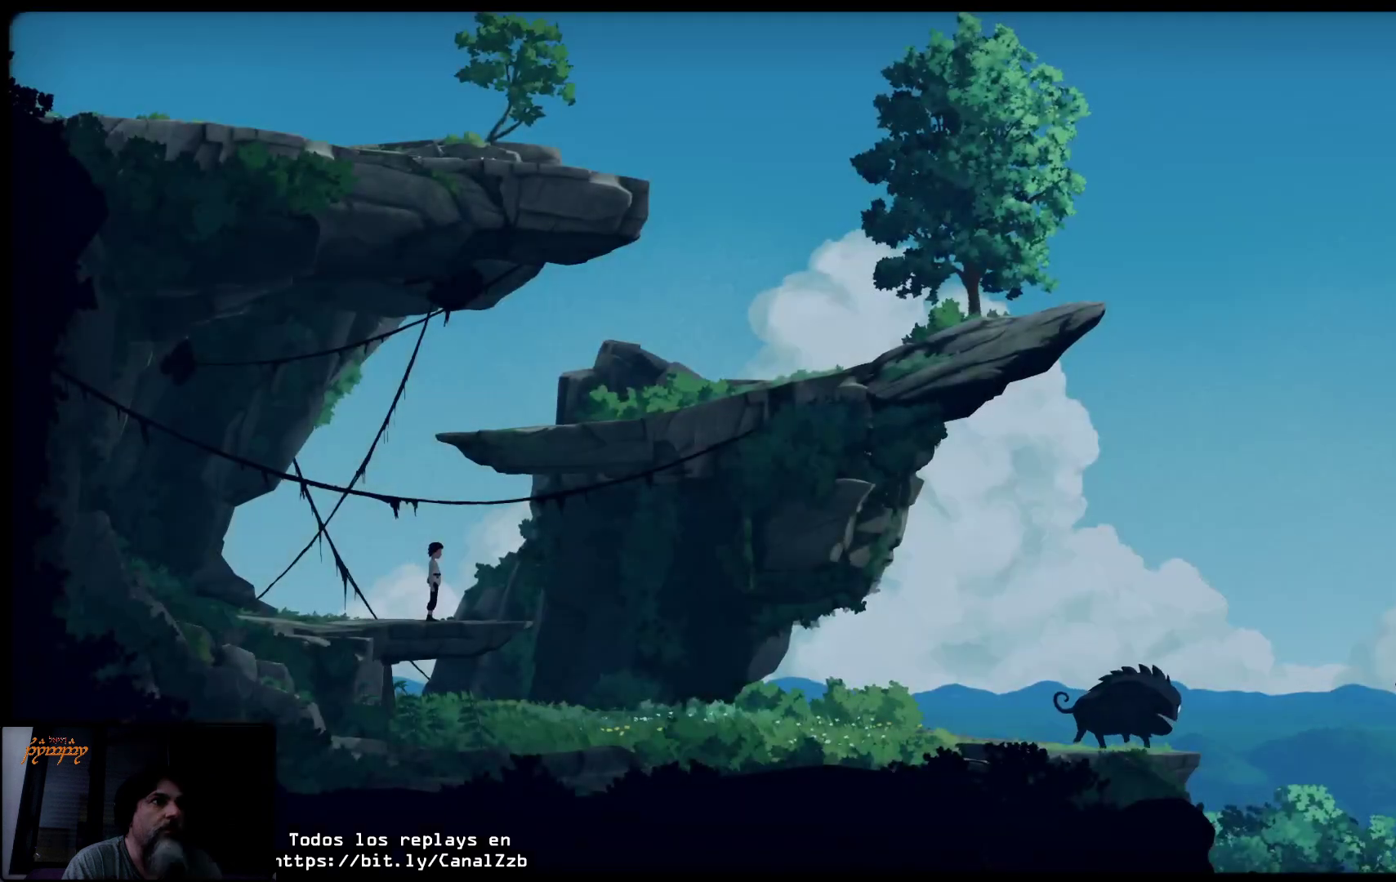
{"buttons": [], "left_stick": "center", "right_stick": "center", "events": []}